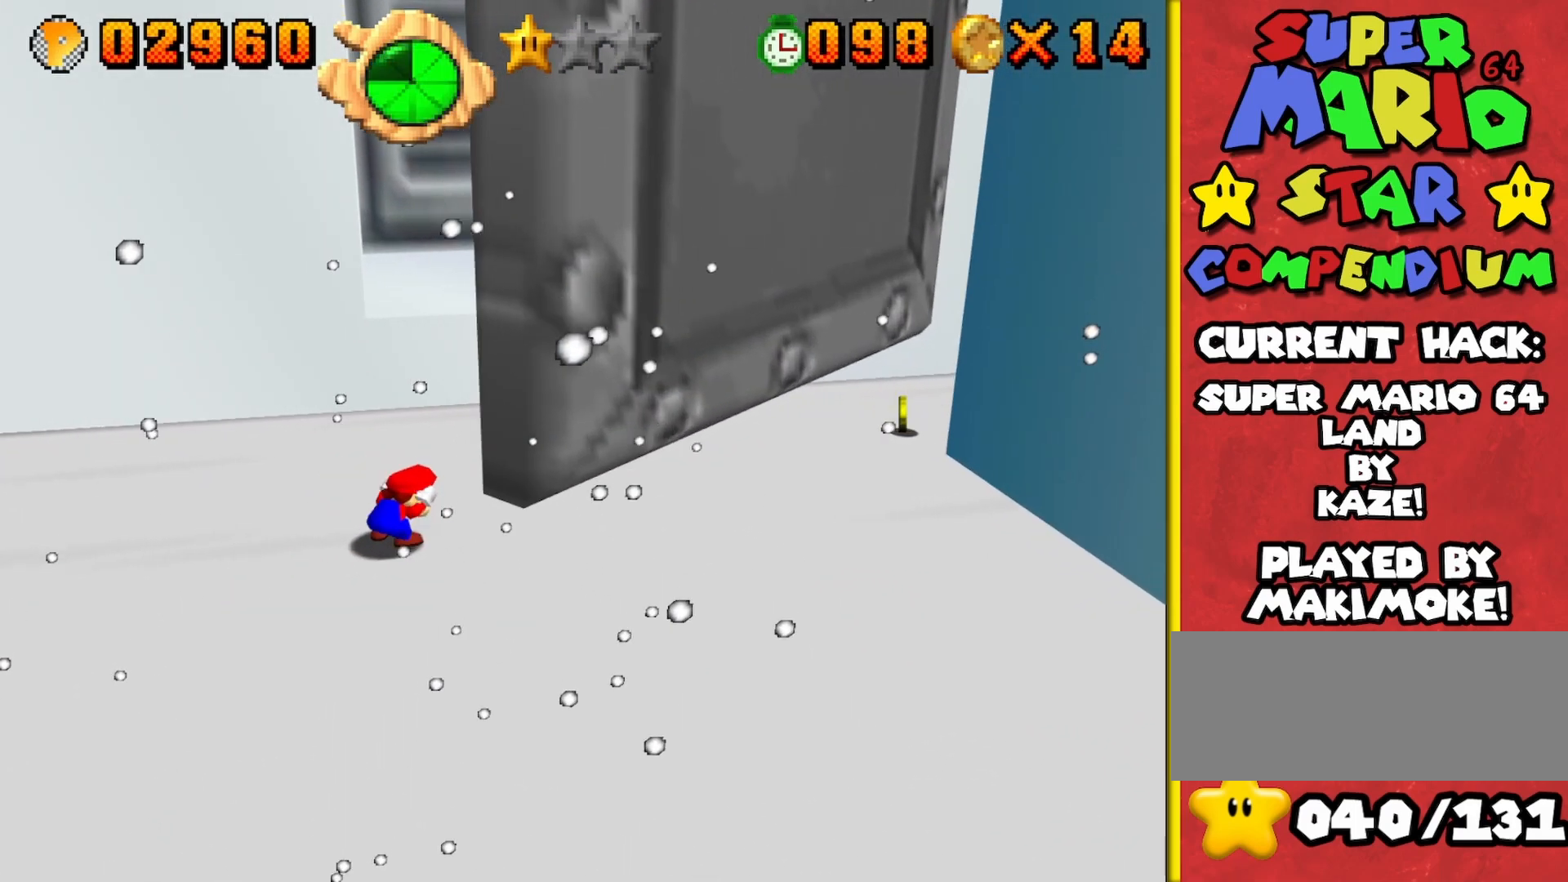
Gameplay with a controller (Nintendo layout); each line is a JSON object with the inputs held at the frame after it. "events" lists button and stick changes between this image and that frame as [ms after this image, input, new state], when the widget could be followed in between. Not read: L3 R3.
{"buttons": ["C_LEFT"], "left_stick": "up", "events": [[83, "C_LEFT", "down"], [200, "C_LEFT", "up"], [267, "left_stick", "up"], [467, "C_LEFT", "down"]]}
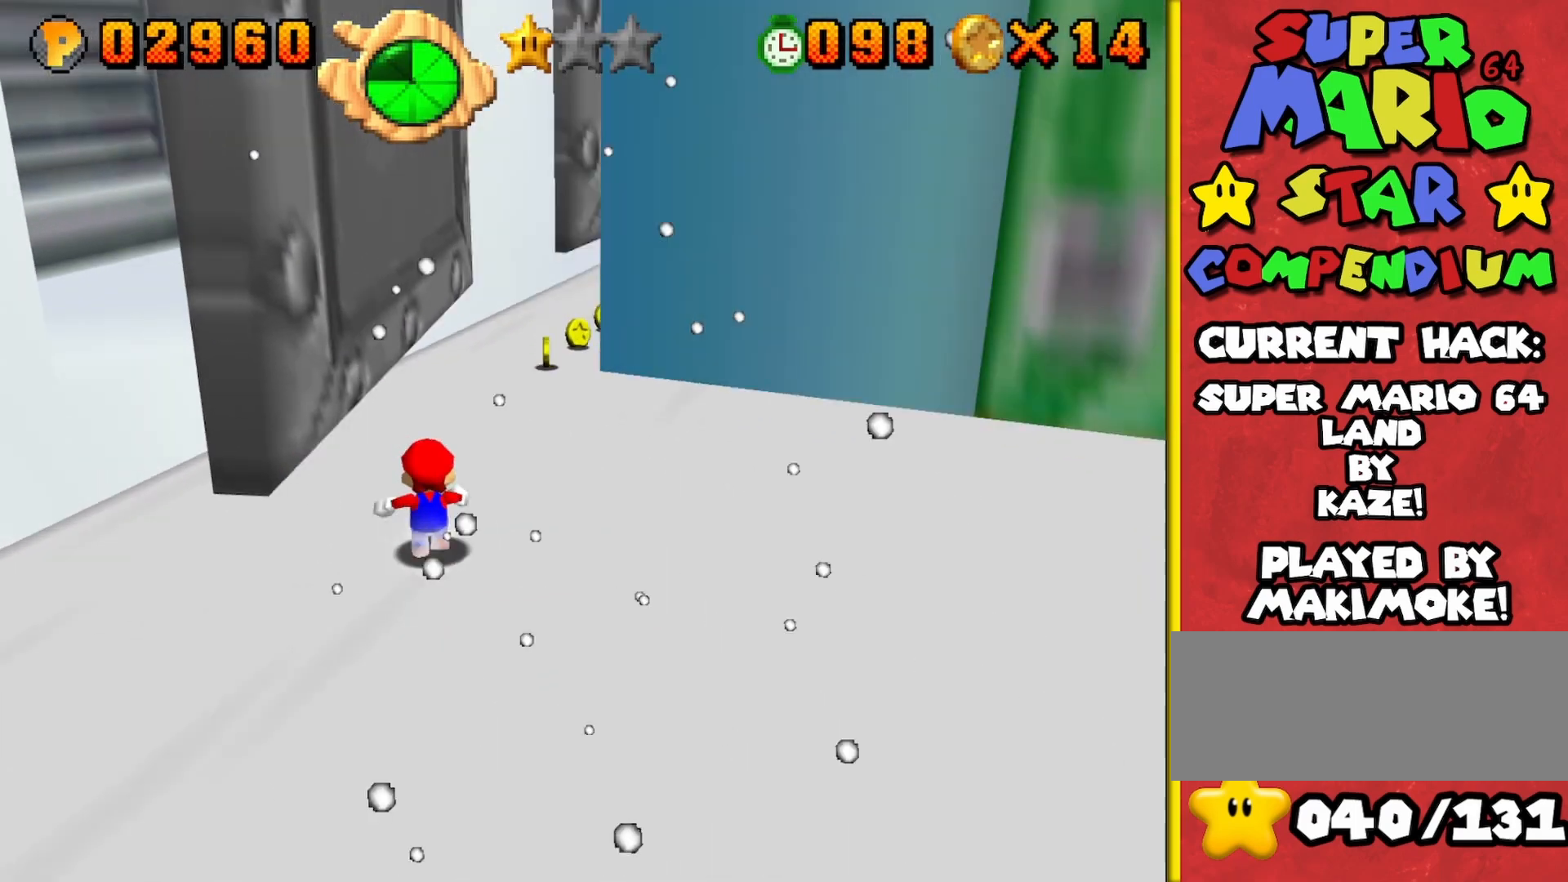
{"buttons": [], "left_stick": "up-left", "events": [[83, "C_LEFT", "up"], [267, "left_stick", "up-left"]]}
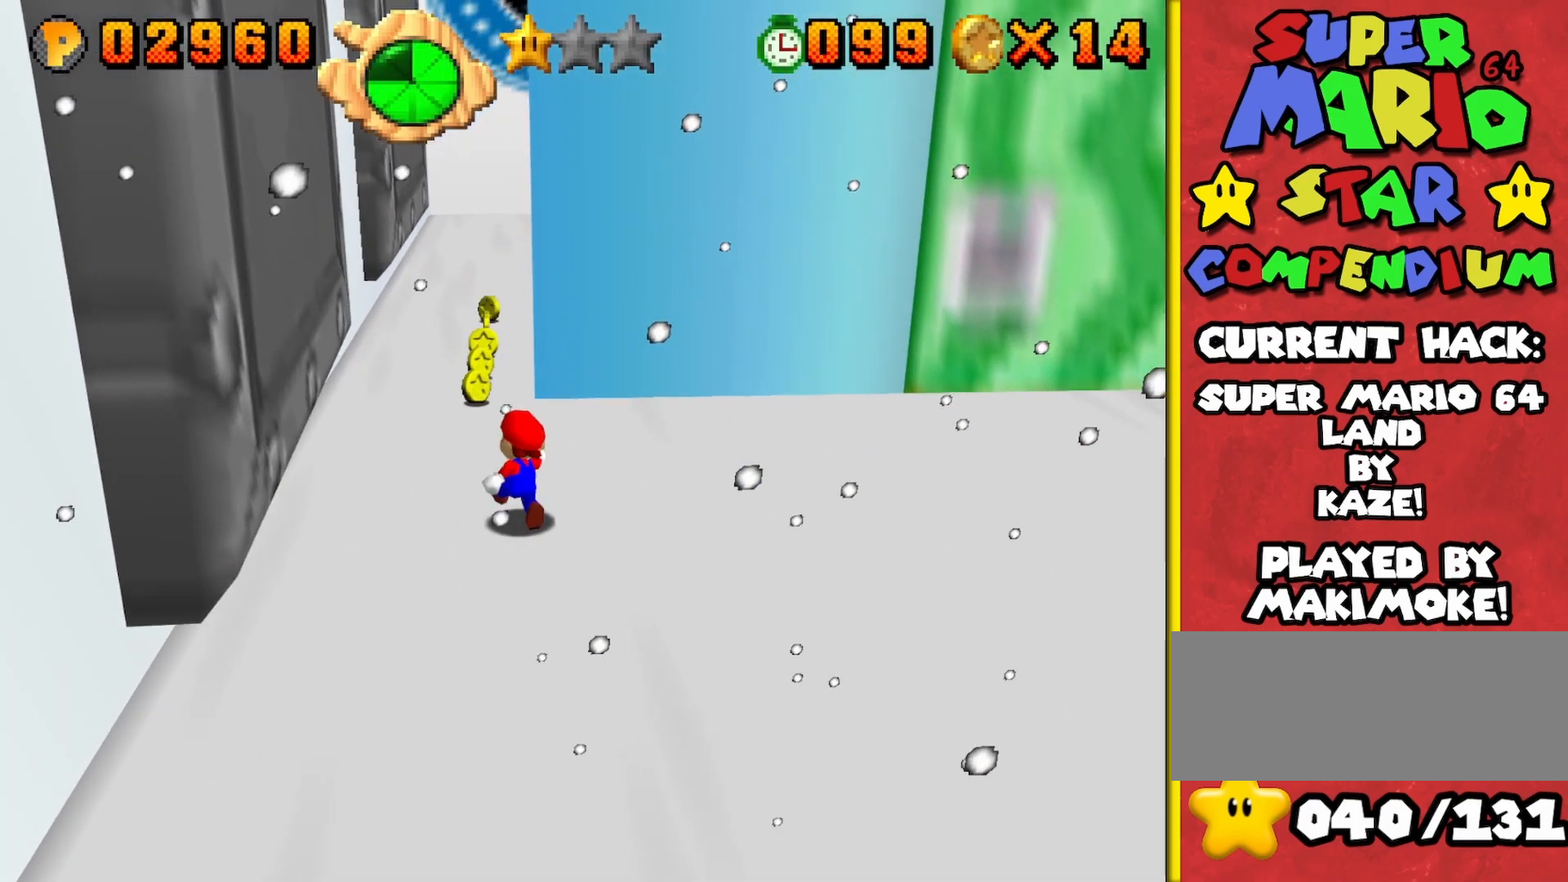
{"buttons": [], "left_stick": "up", "events": [[17, "left_stick", "up"]]}
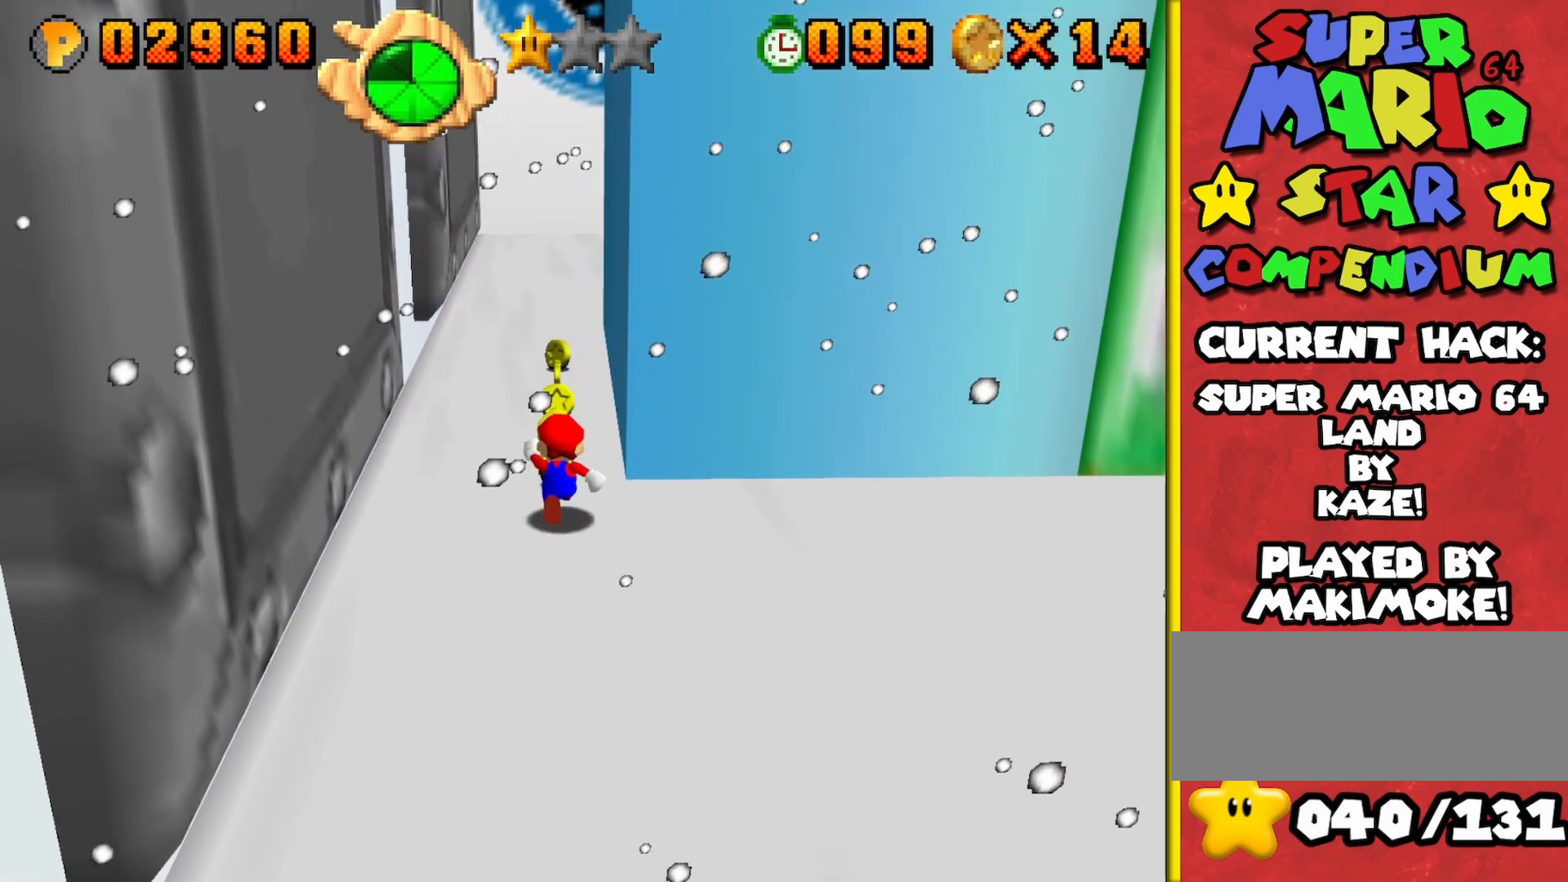
{"buttons": [], "left_stick": "up", "events": []}
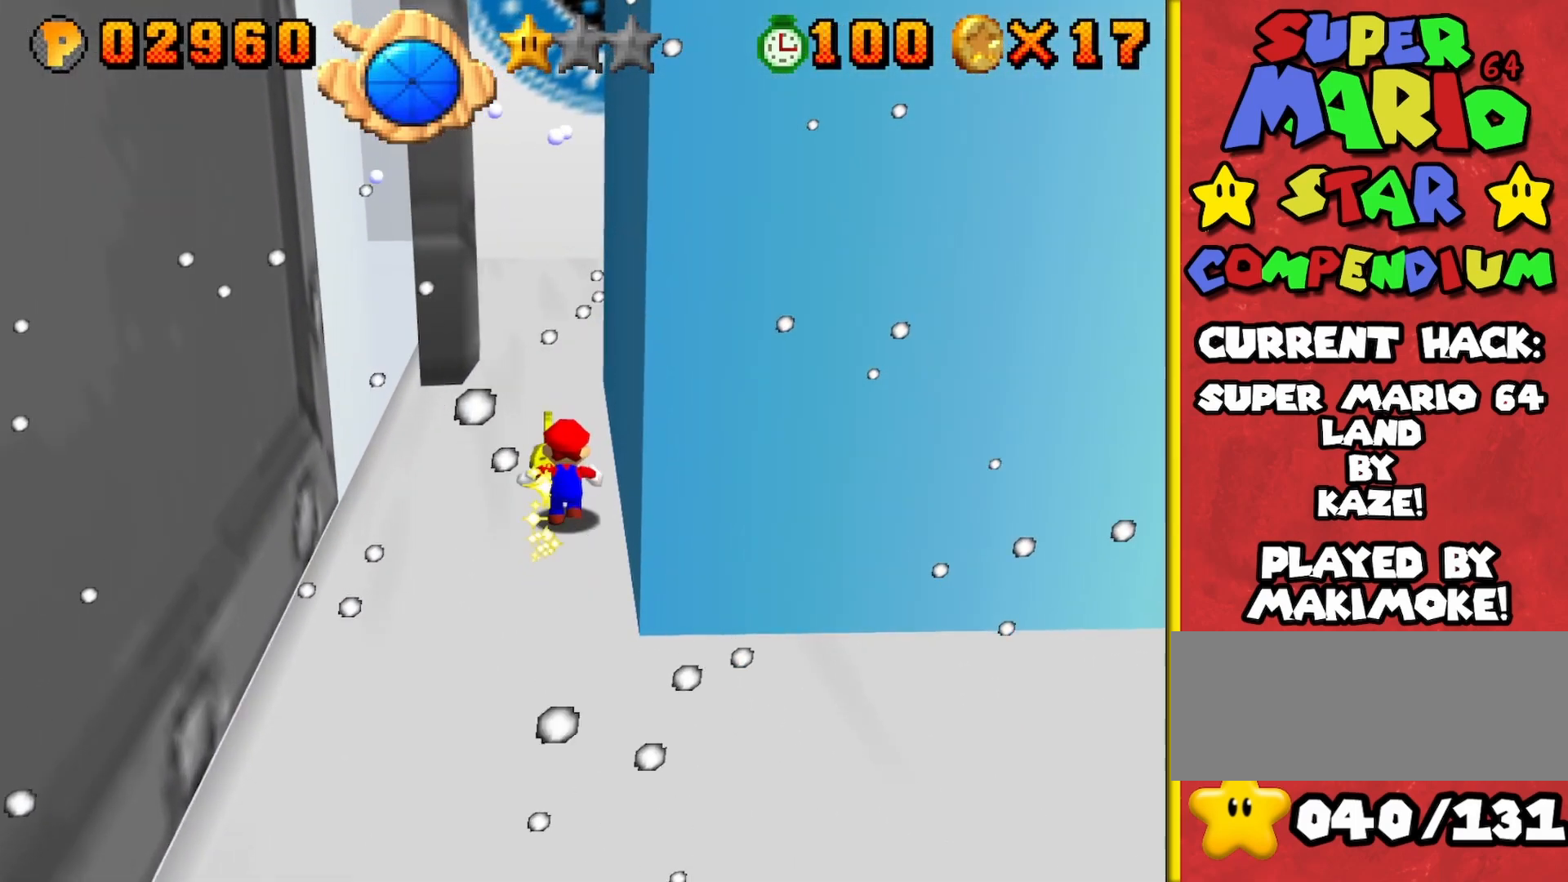
{"buttons": [], "left_stick": "up", "events": [[150, "C_RIGHT", "down"], [200, "left_stick", "center"], [267, "C_RIGHT", "up"], [367, "C_RIGHT", "down"], [367, "left_stick", "up"], [467, "C_RIGHT", "up"]]}
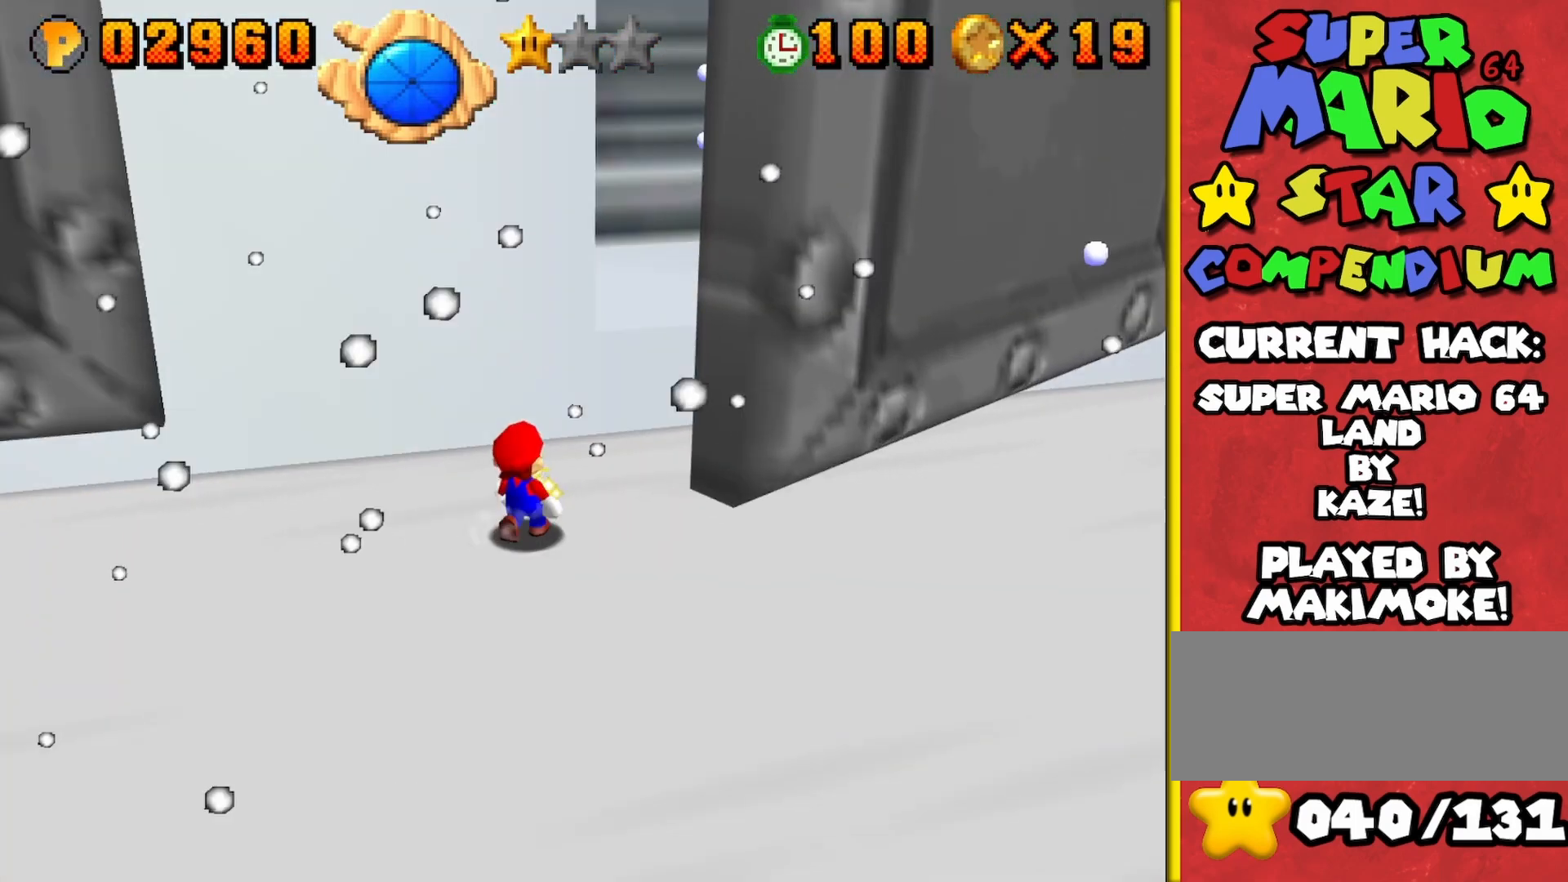
{"buttons": [], "left_stick": "up-right", "events": [[117, "left_stick", "up-right"]]}
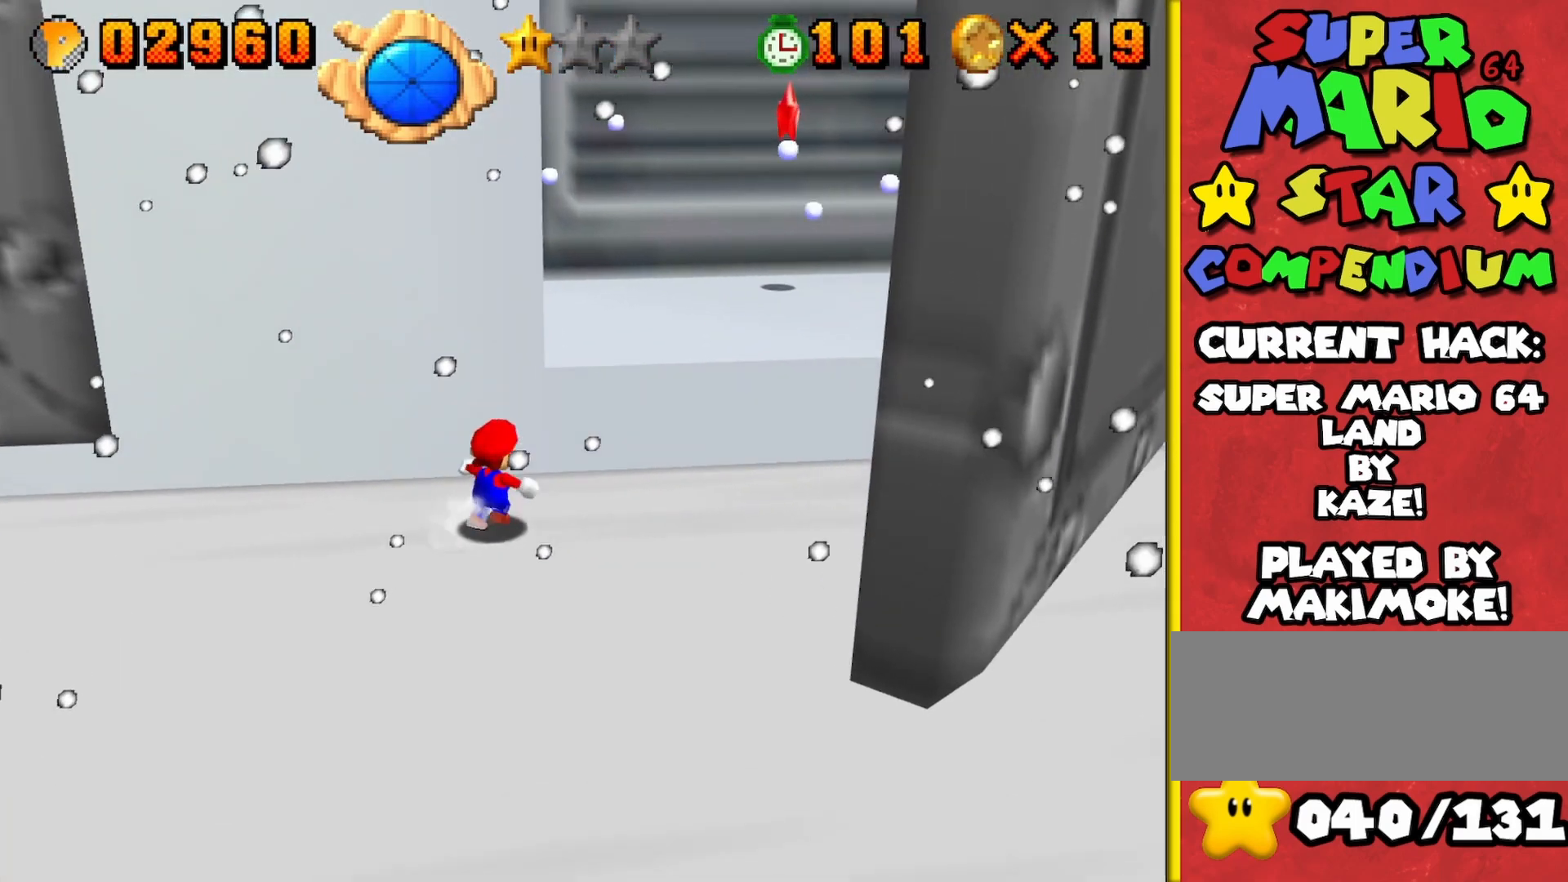
{"buttons": [], "left_stick": "up-left", "events": [[317, "left_stick", "up"], [483, "left_stick", "up-left"]]}
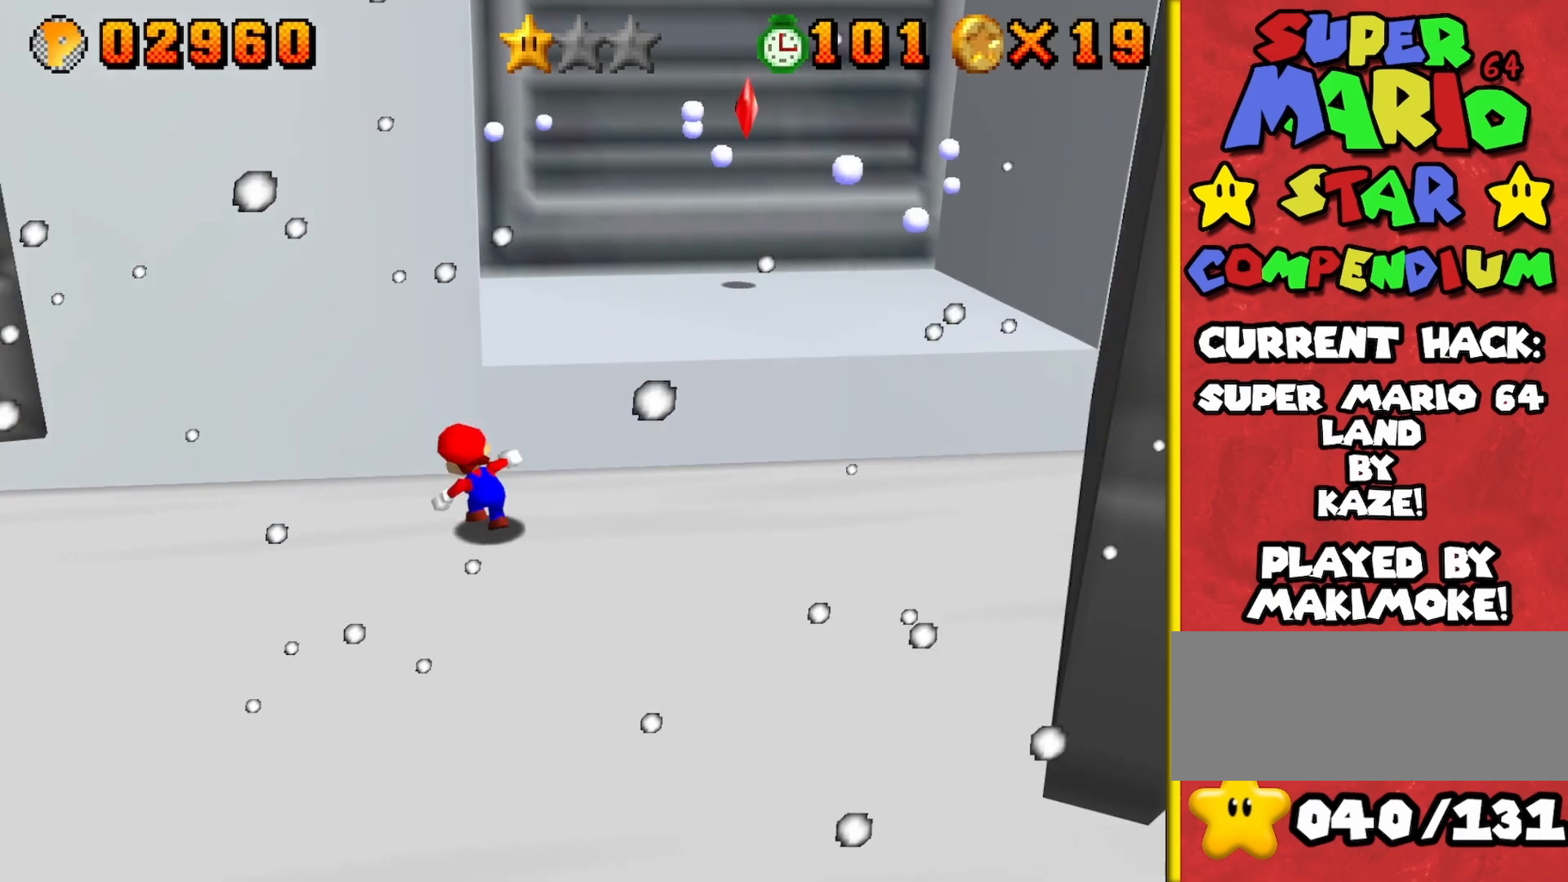
{"buttons": [], "left_stick": "up", "events": [[133, "left_stick", "up"]]}
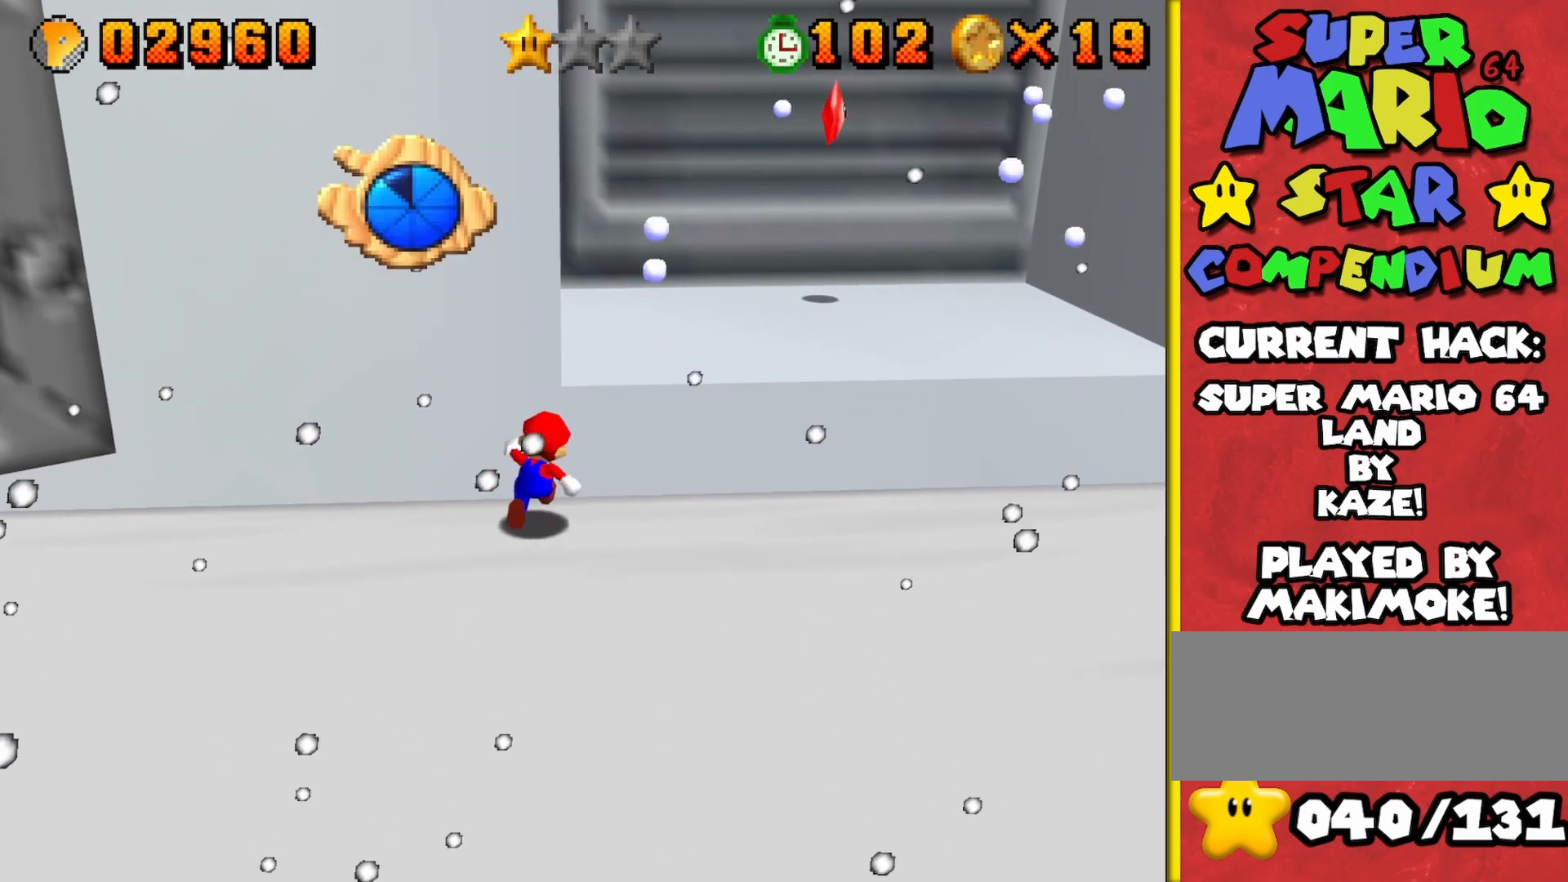
{"buttons": [], "left_stick": "up", "events": []}
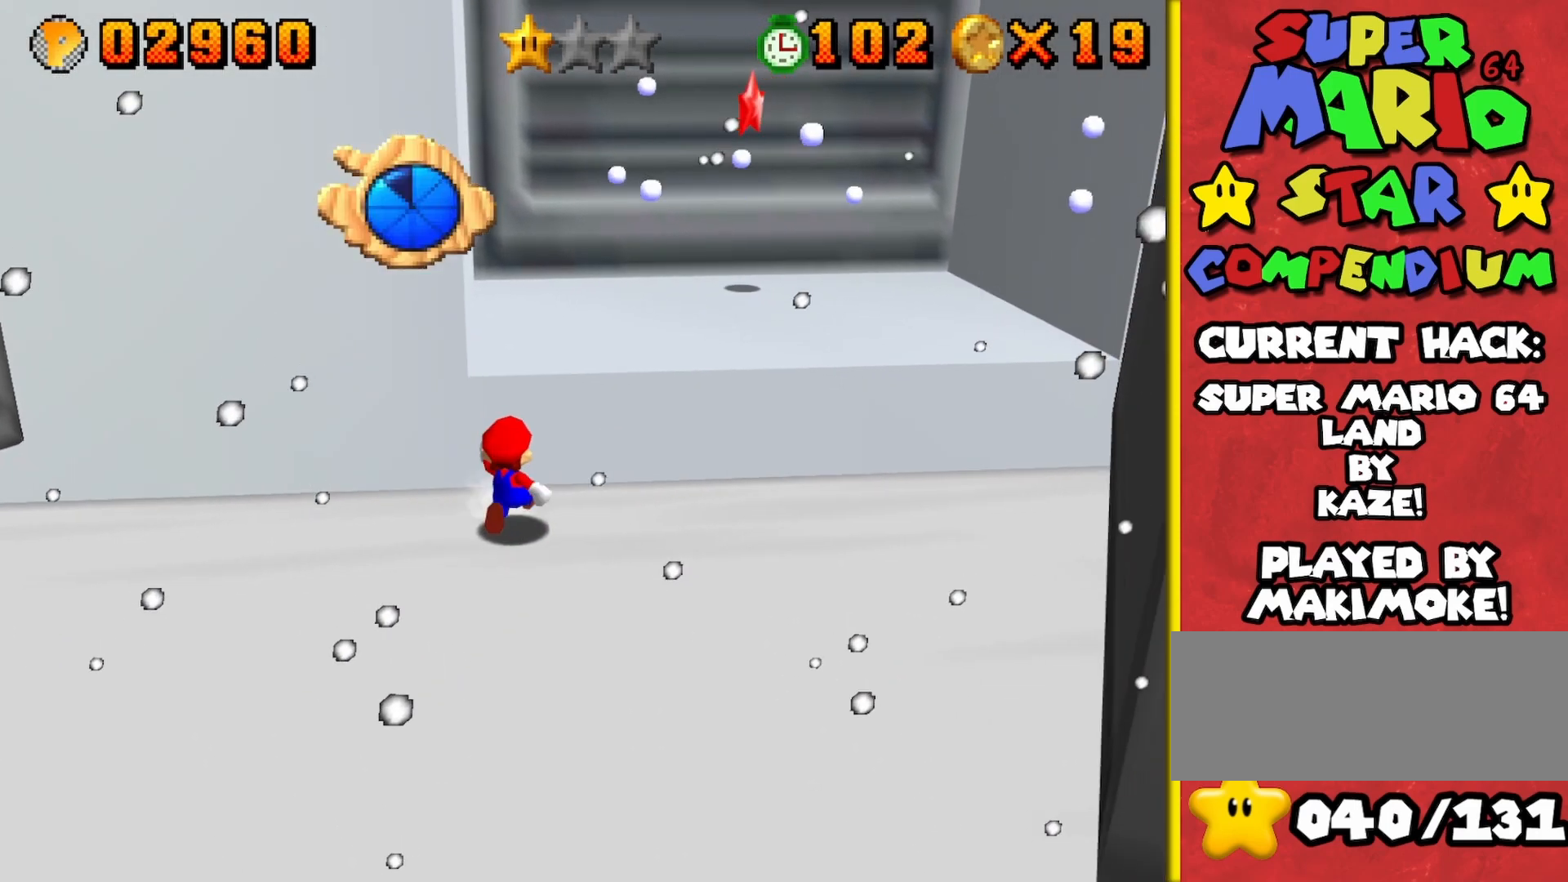
{"buttons": [], "left_stick": "up", "events": []}
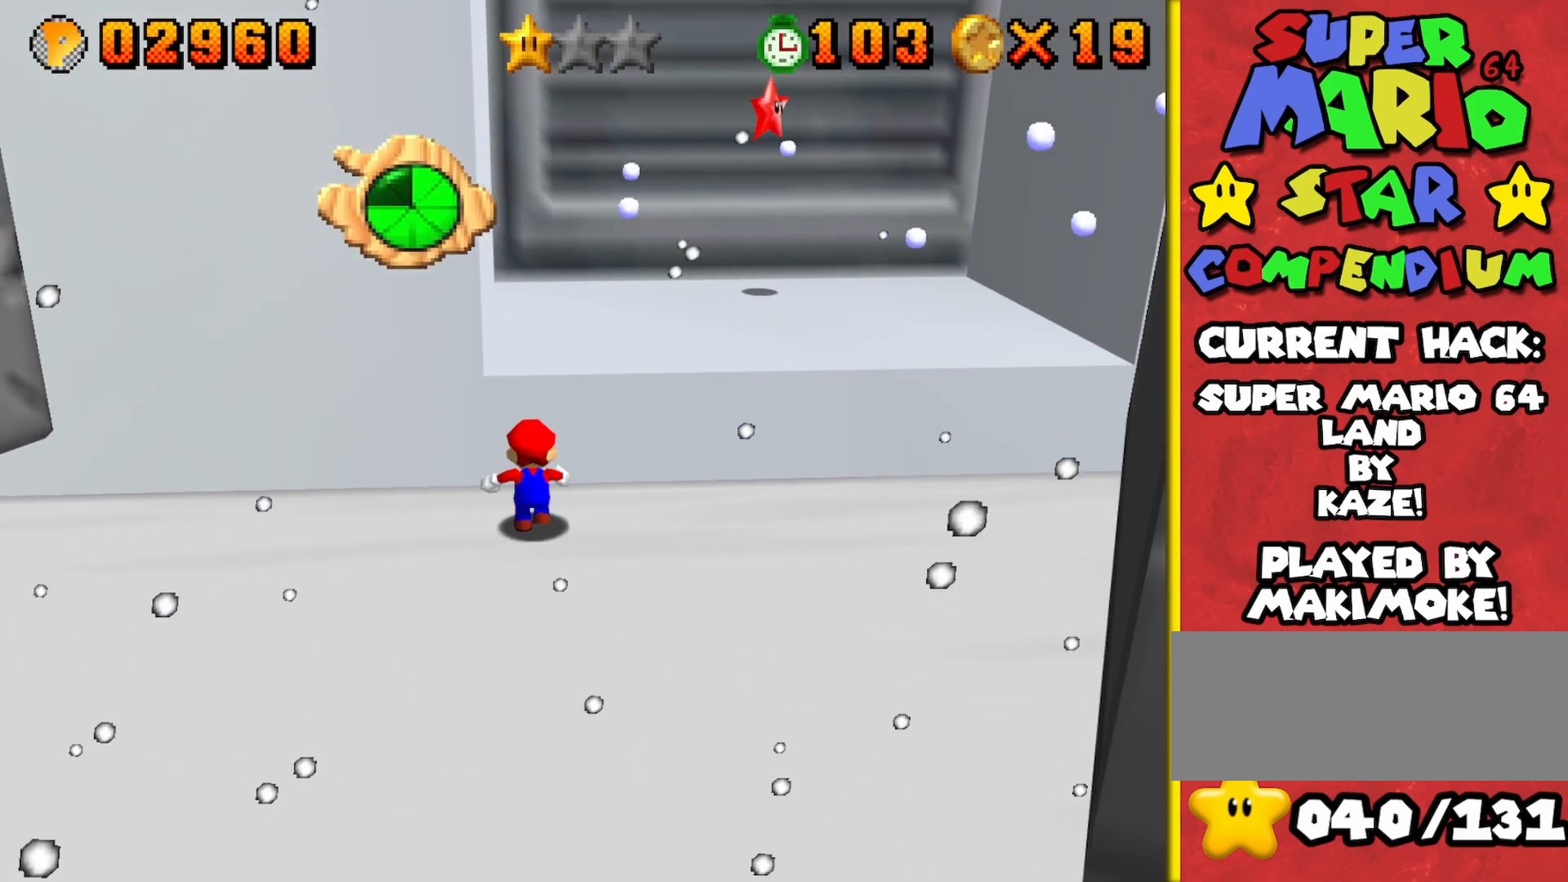
{"buttons": ["A"], "left_stick": "up", "events": [[350, "A", "down"]]}
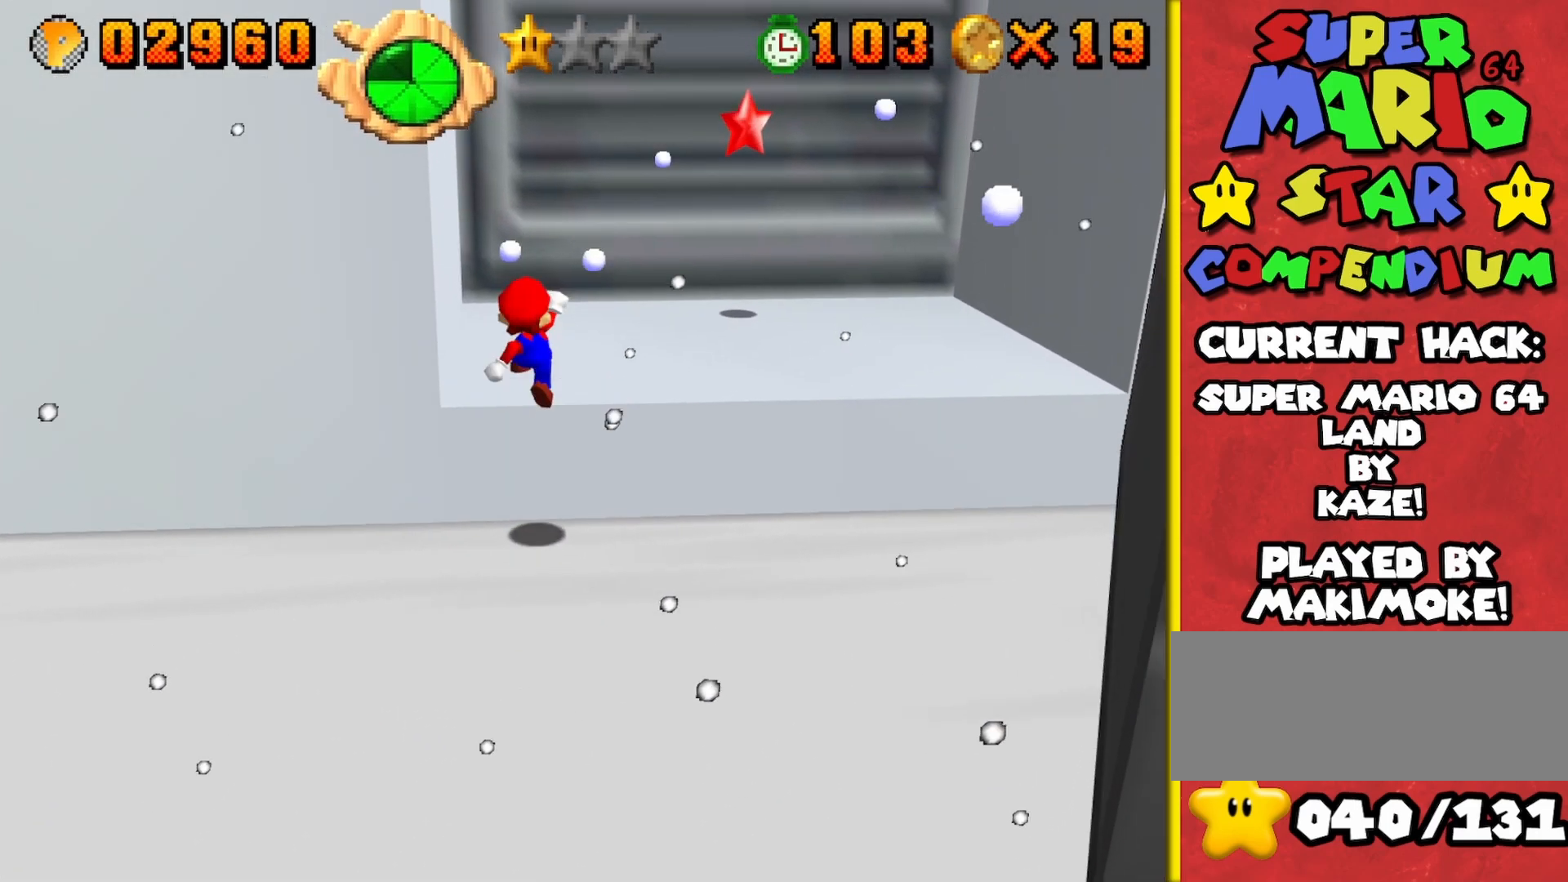
{"buttons": [], "left_stick": "right", "events": [[183, "A", "up"], [183, "B", "down"], [300, "left_stick", "up-right"], [383, "B", "up"], [433, "left_stick", "right"]]}
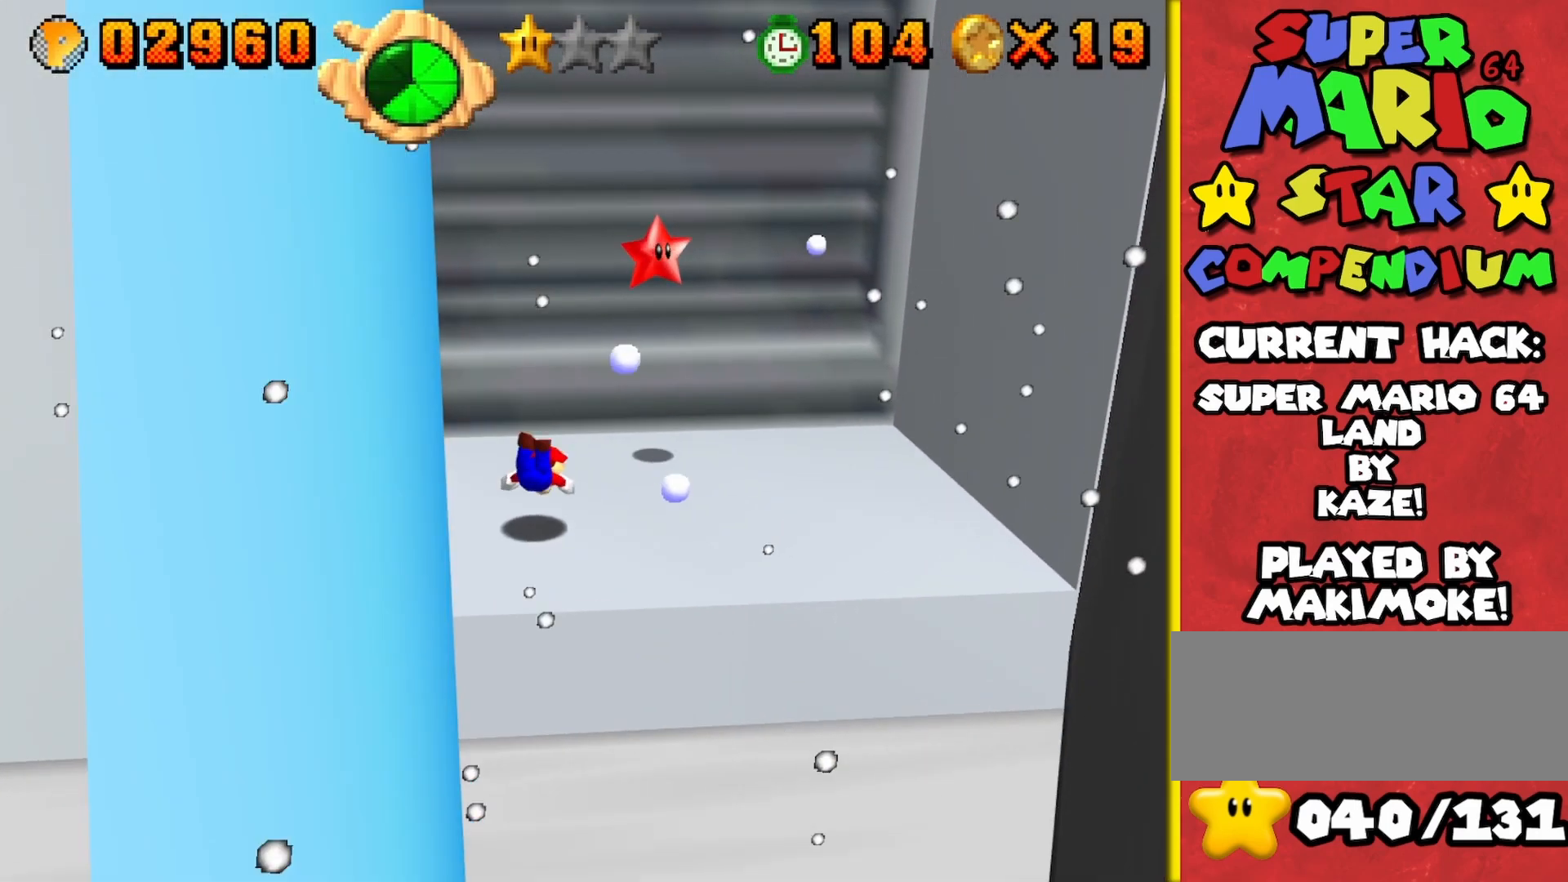
{"buttons": [], "left_stick": "up", "events": [[117, "left_stick", "down"], [150, "A", "down"], [200, "left_stick", "down-left"], [250, "A", "up"], [483, "left_stick", "up"]]}
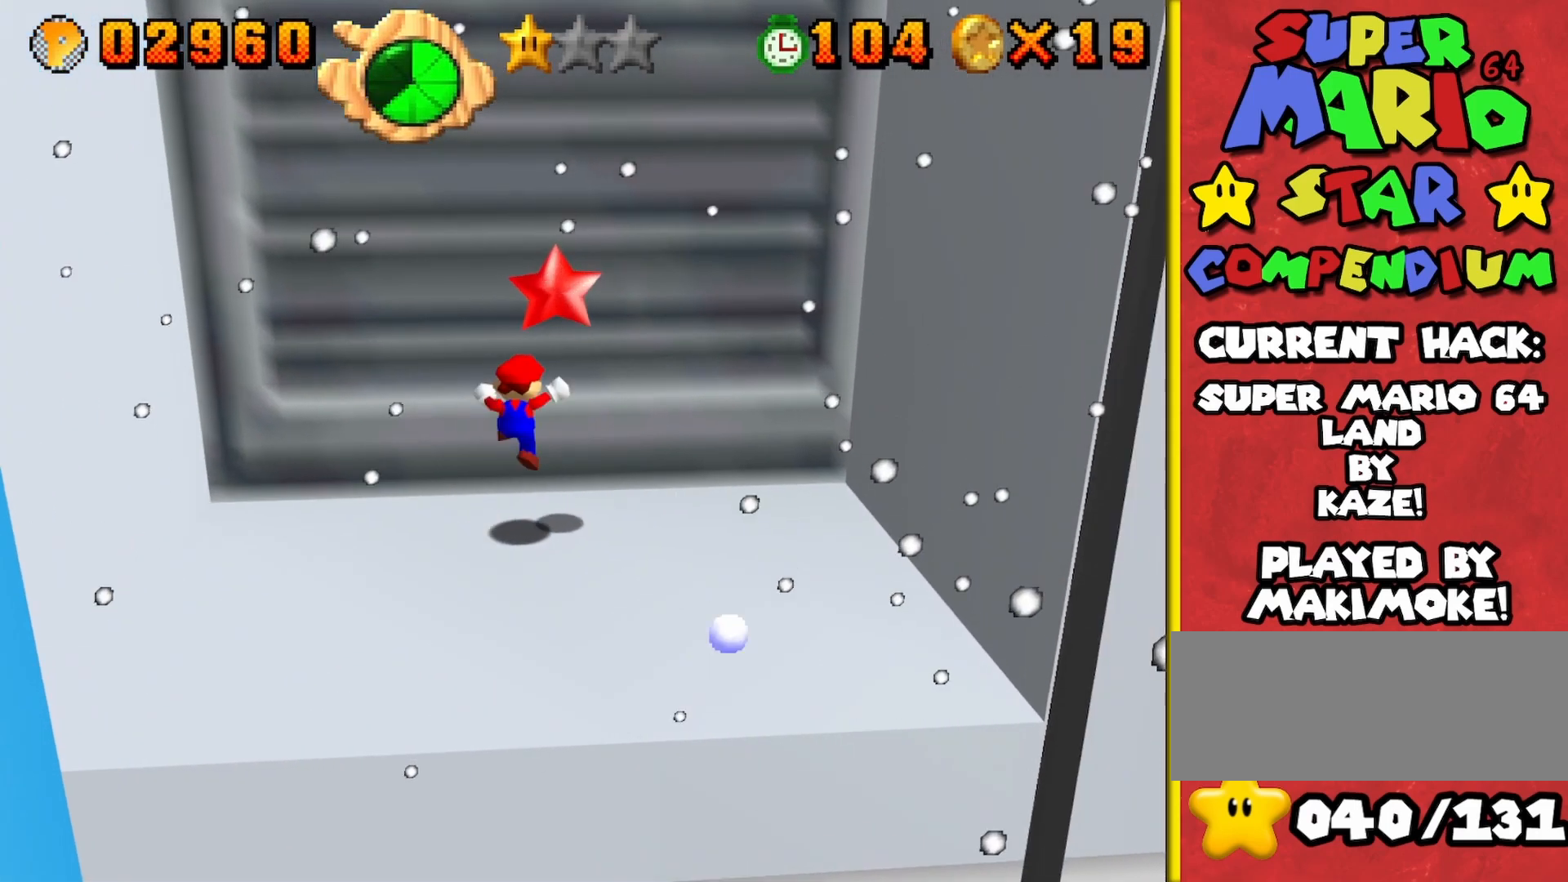
{"buttons": [], "left_stick": "down", "events": [[67, "left_stick", "right"], [133, "left_stick", "center"], [433, "left_stick", "down"]]}
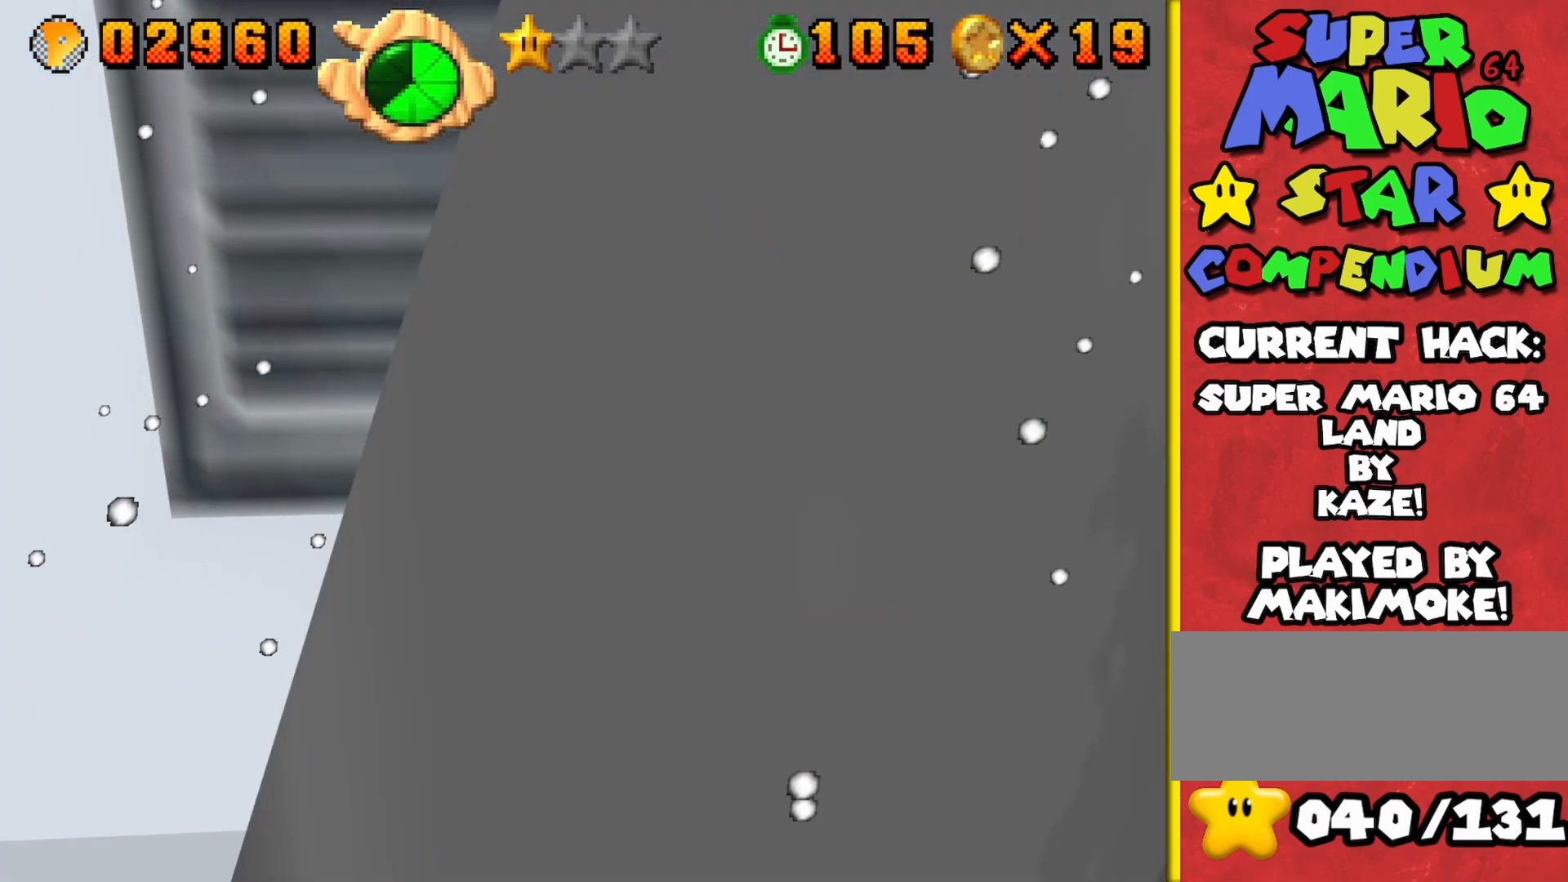
{"buttons": ["A", "Z"], "left_stick": "center", "events": [[317, "A", "down"], [367, "left_stick", "center"], [500, "Z", "down"]]}
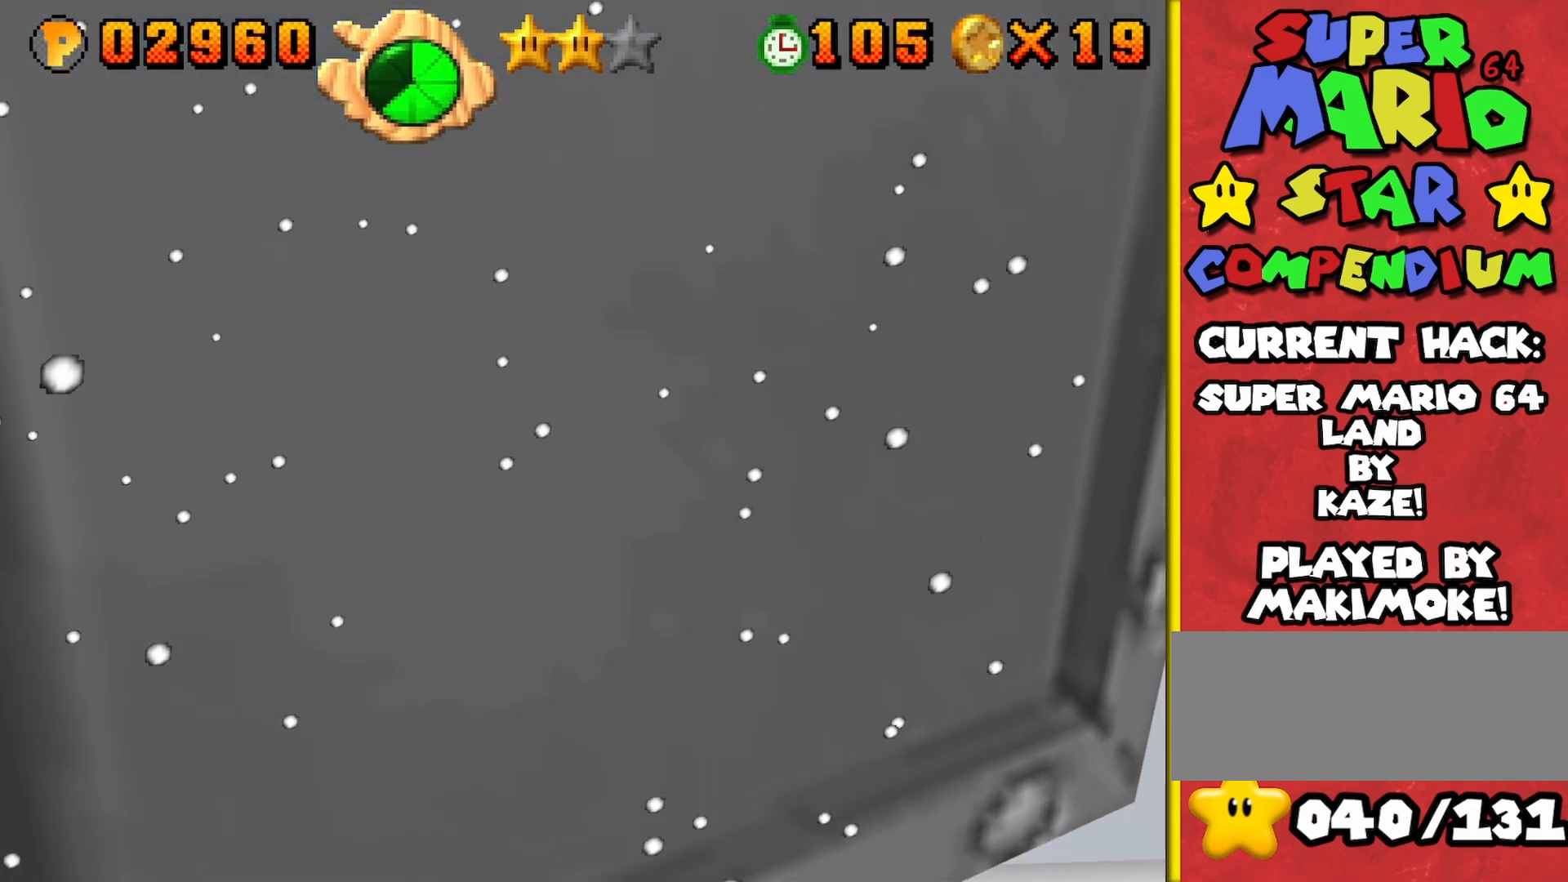
{"buttons": [], "left_stick": "center", "events": [[17, "A", "up"], [217, "Z", "up"]]}
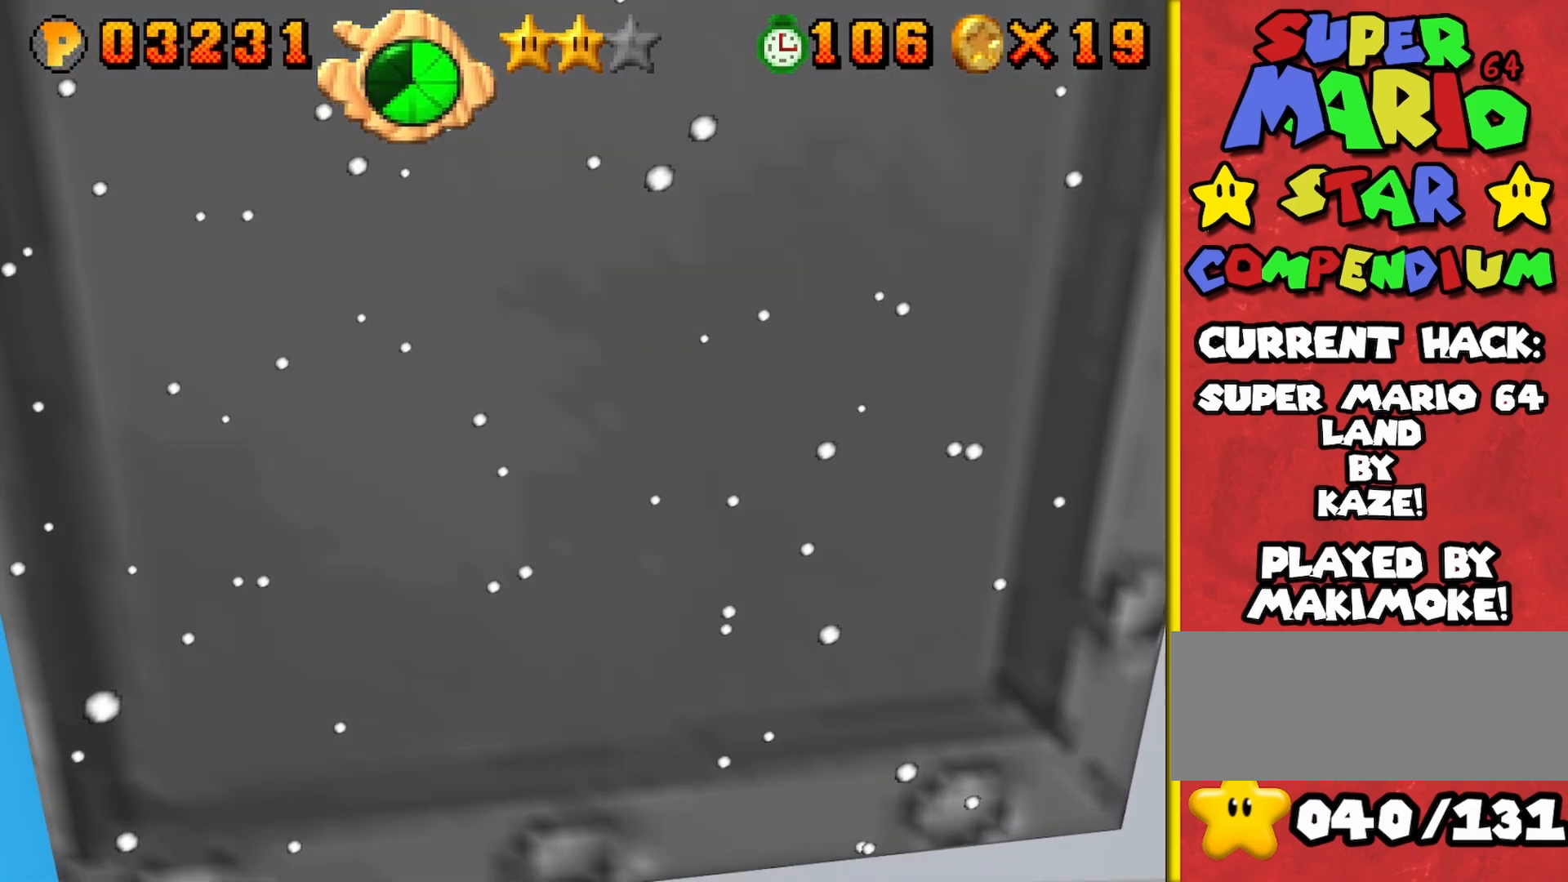
{"buttons": [], "left_stick": "center", "events": []}
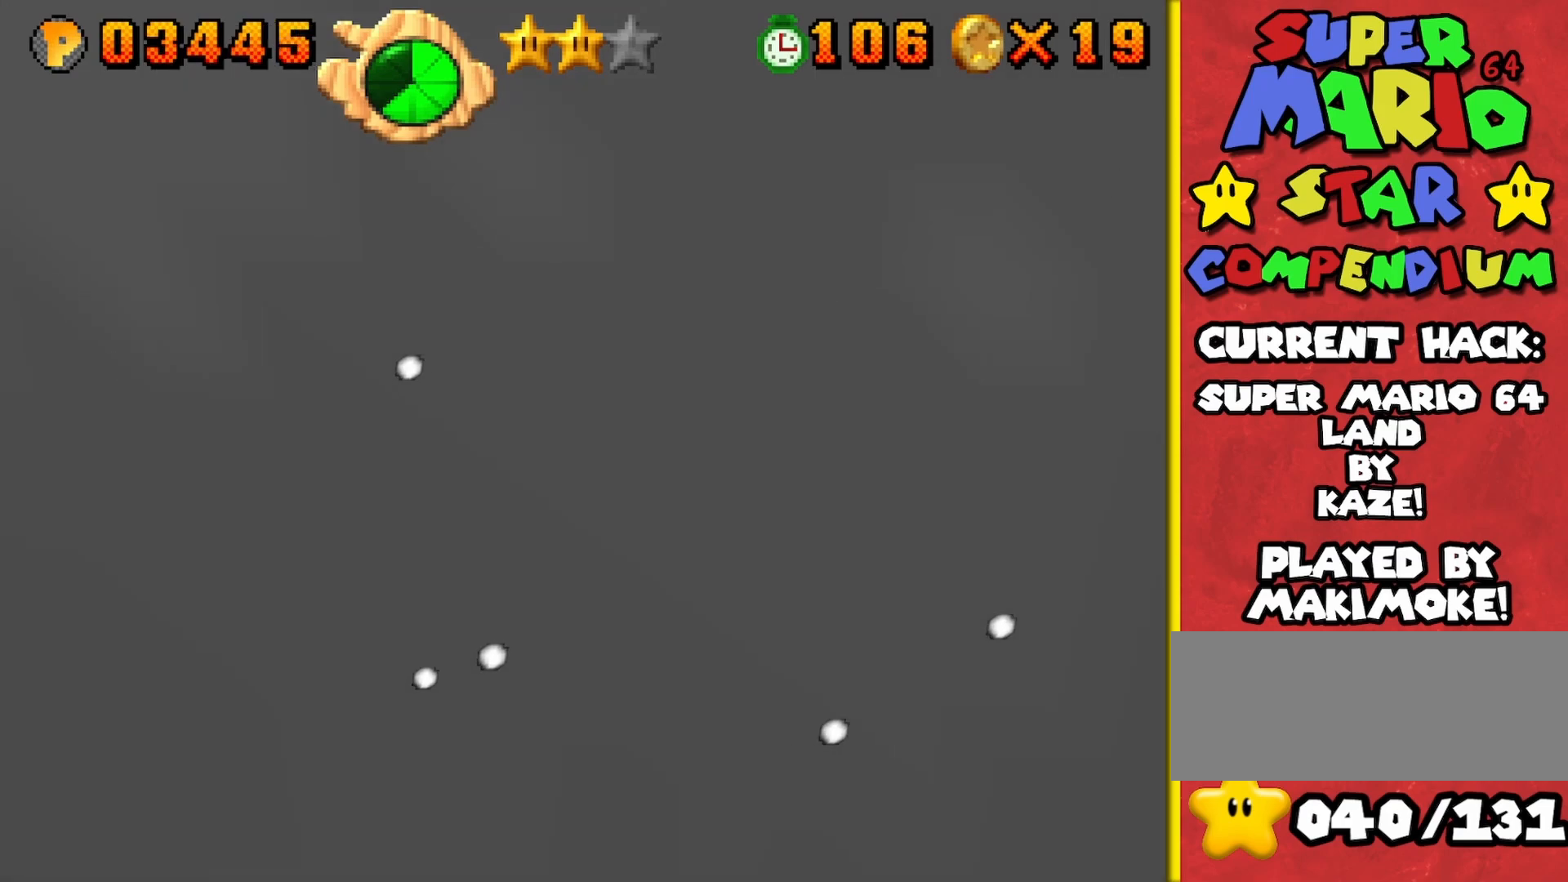
{"buttons": [], "left_stick": "center", "events": []}
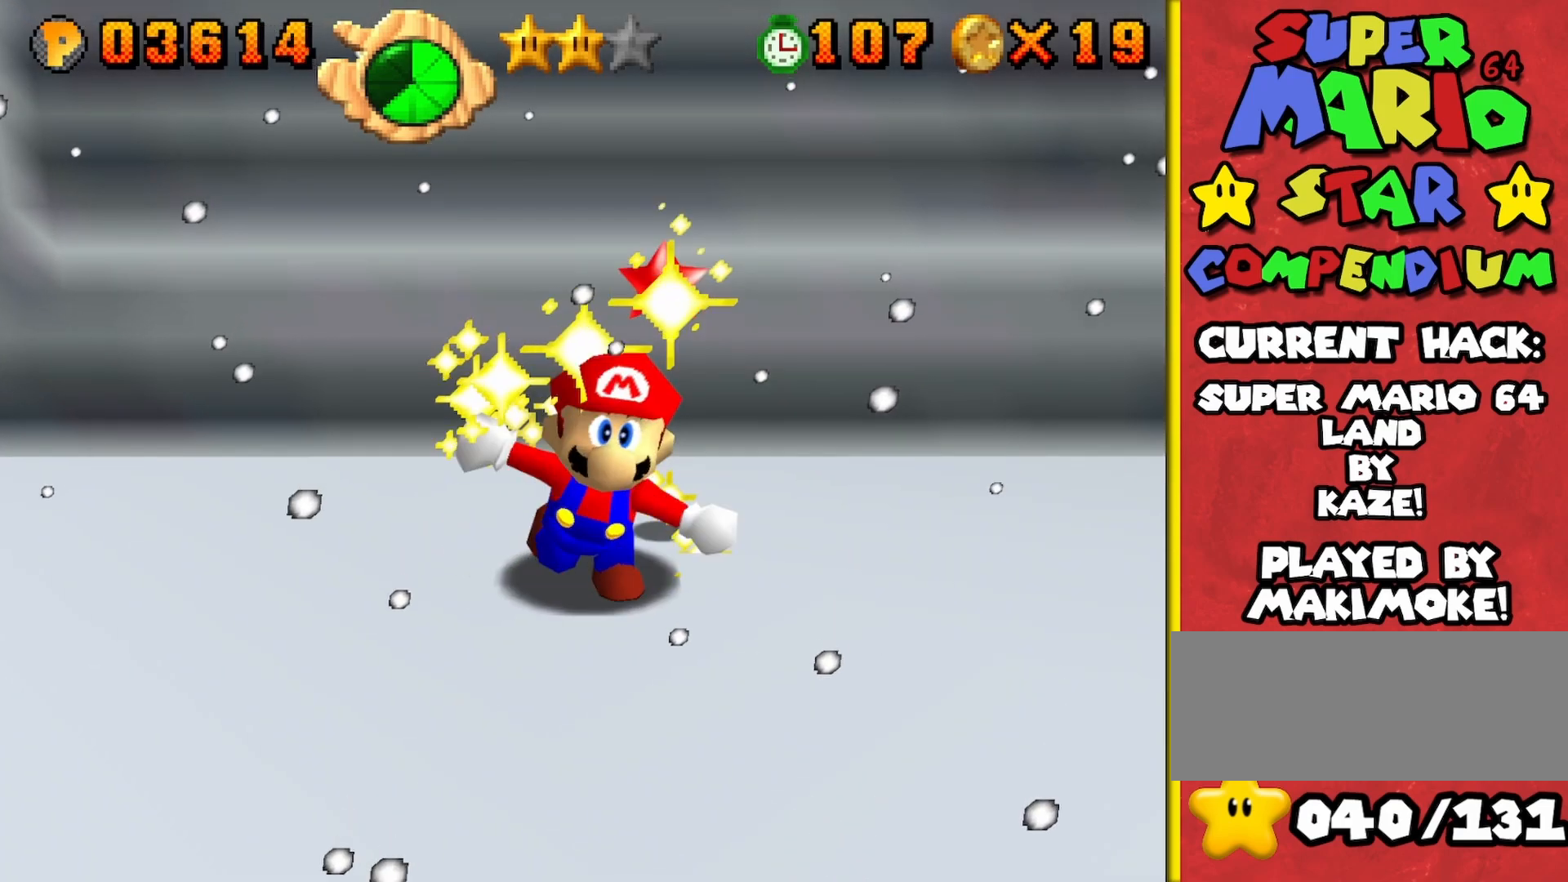
{"buttons": [], "left_stick": "center", "events": []}
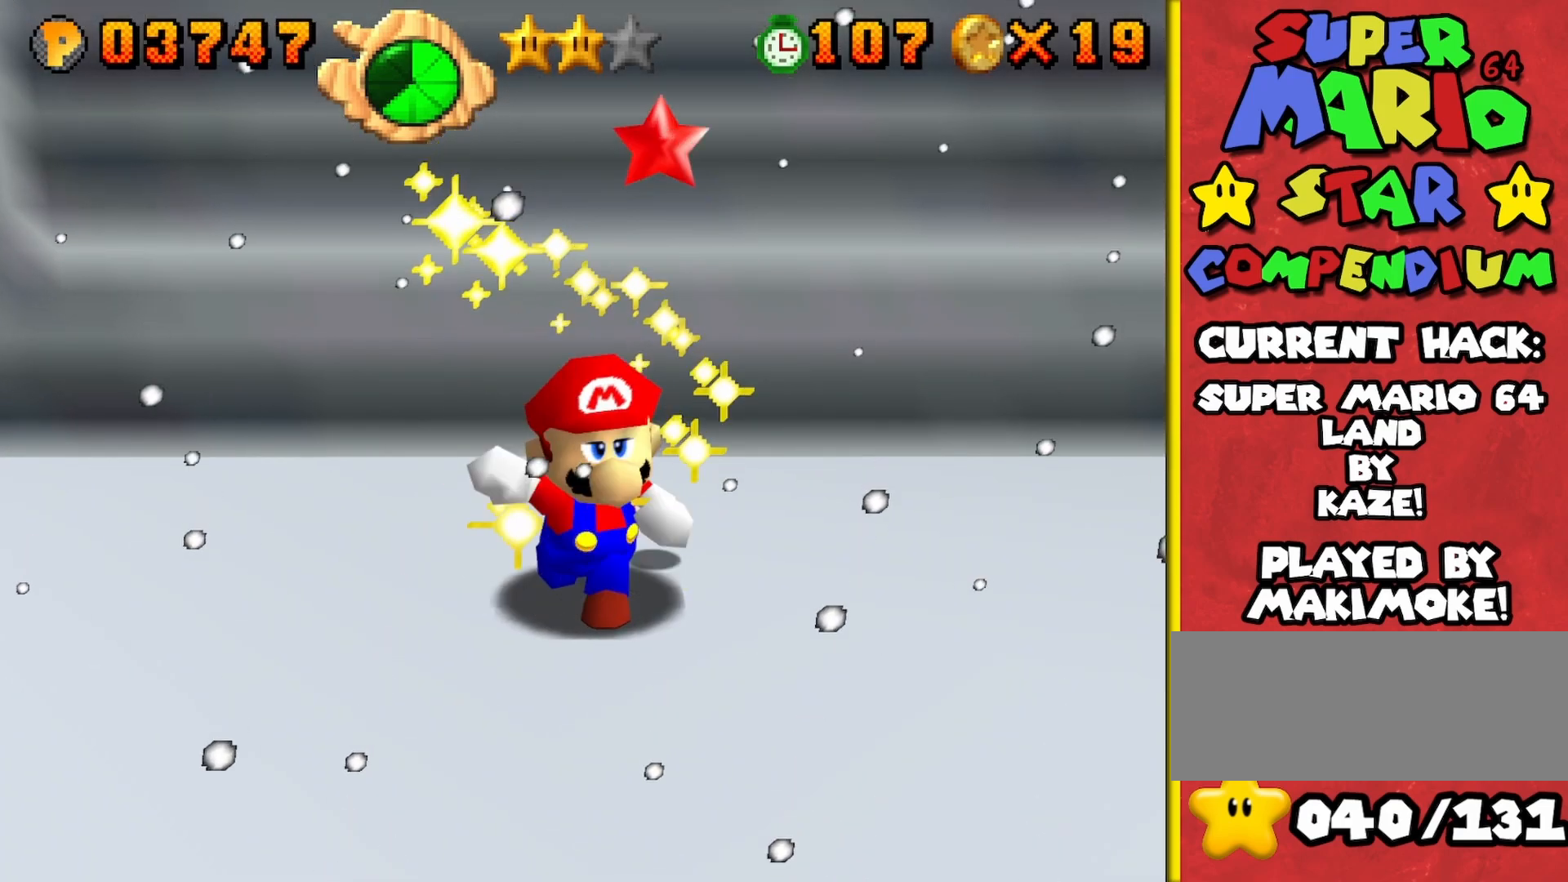
{"buttons": [], "left_stick": "center", "events": []}
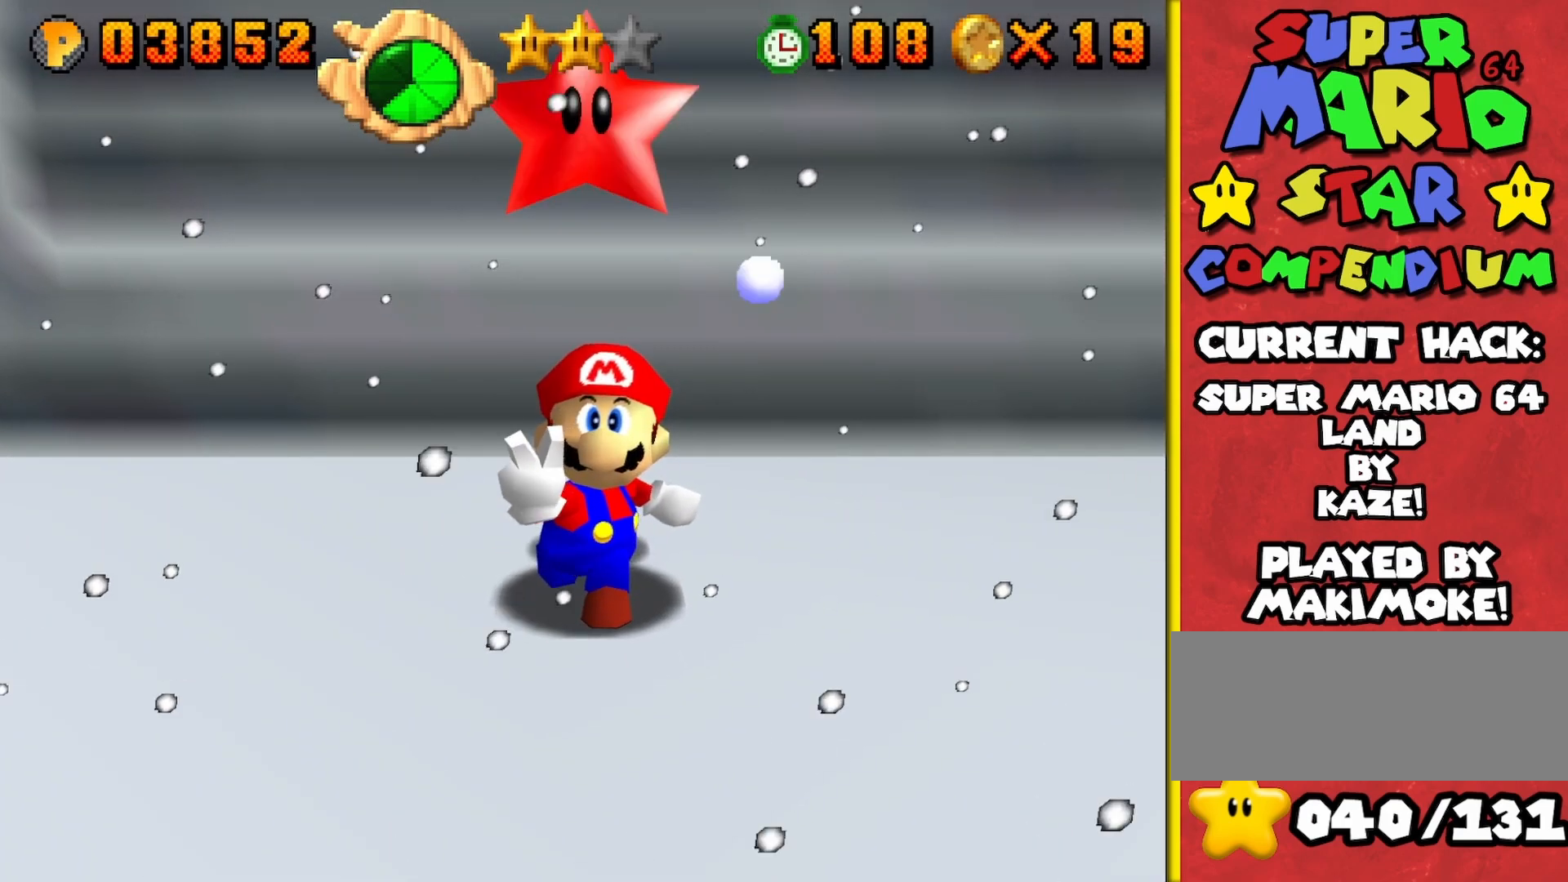
{"buttons": [], "left_stick": "center", "events": []}
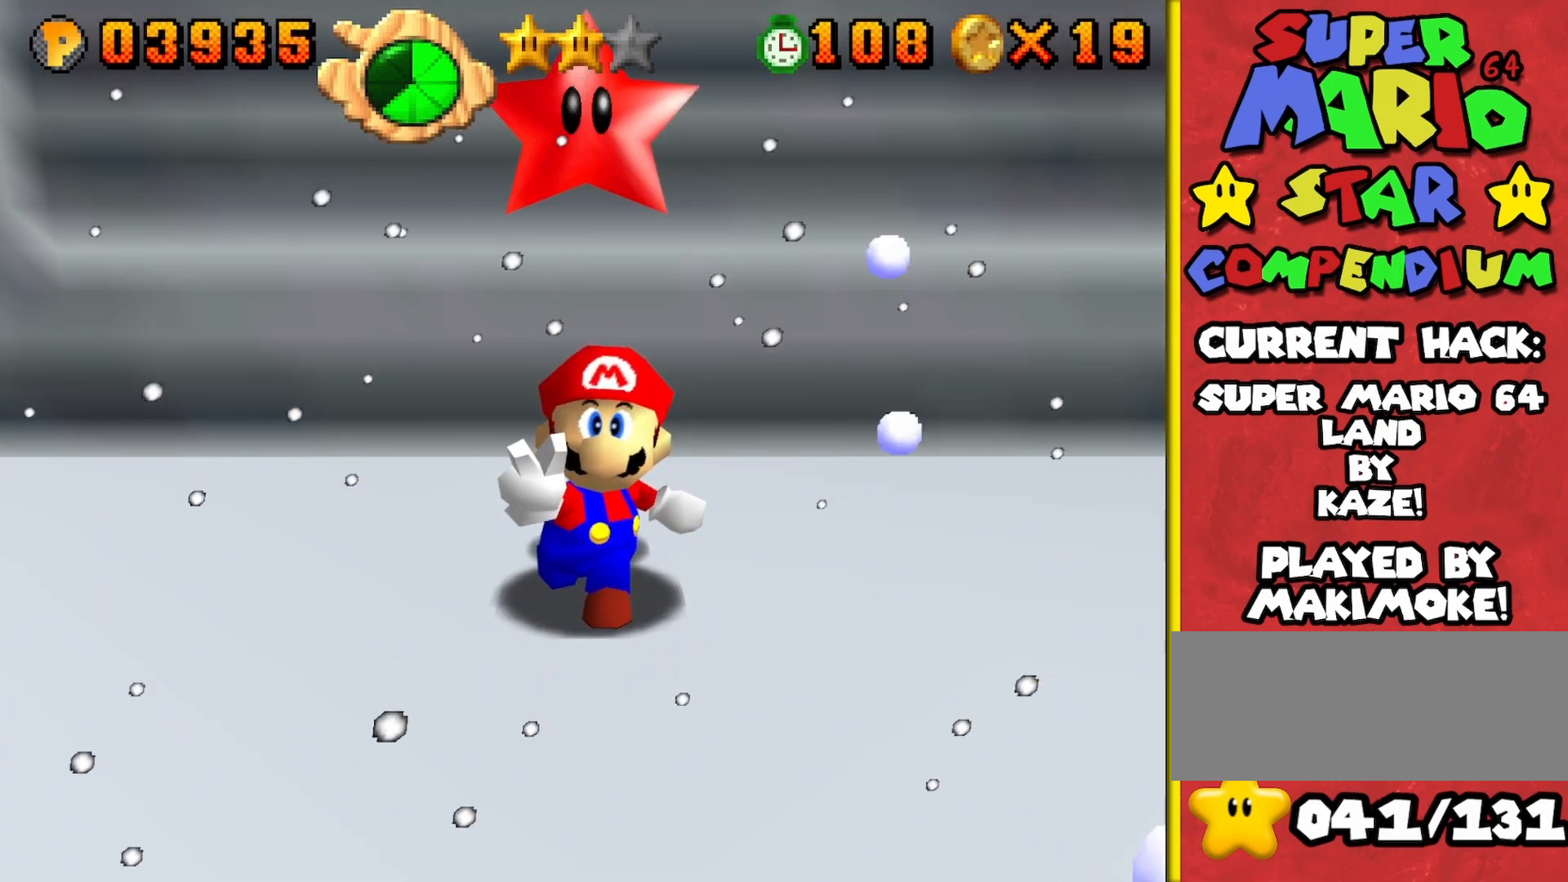
{"buttons": [], "left_stick": "center", "events": []}
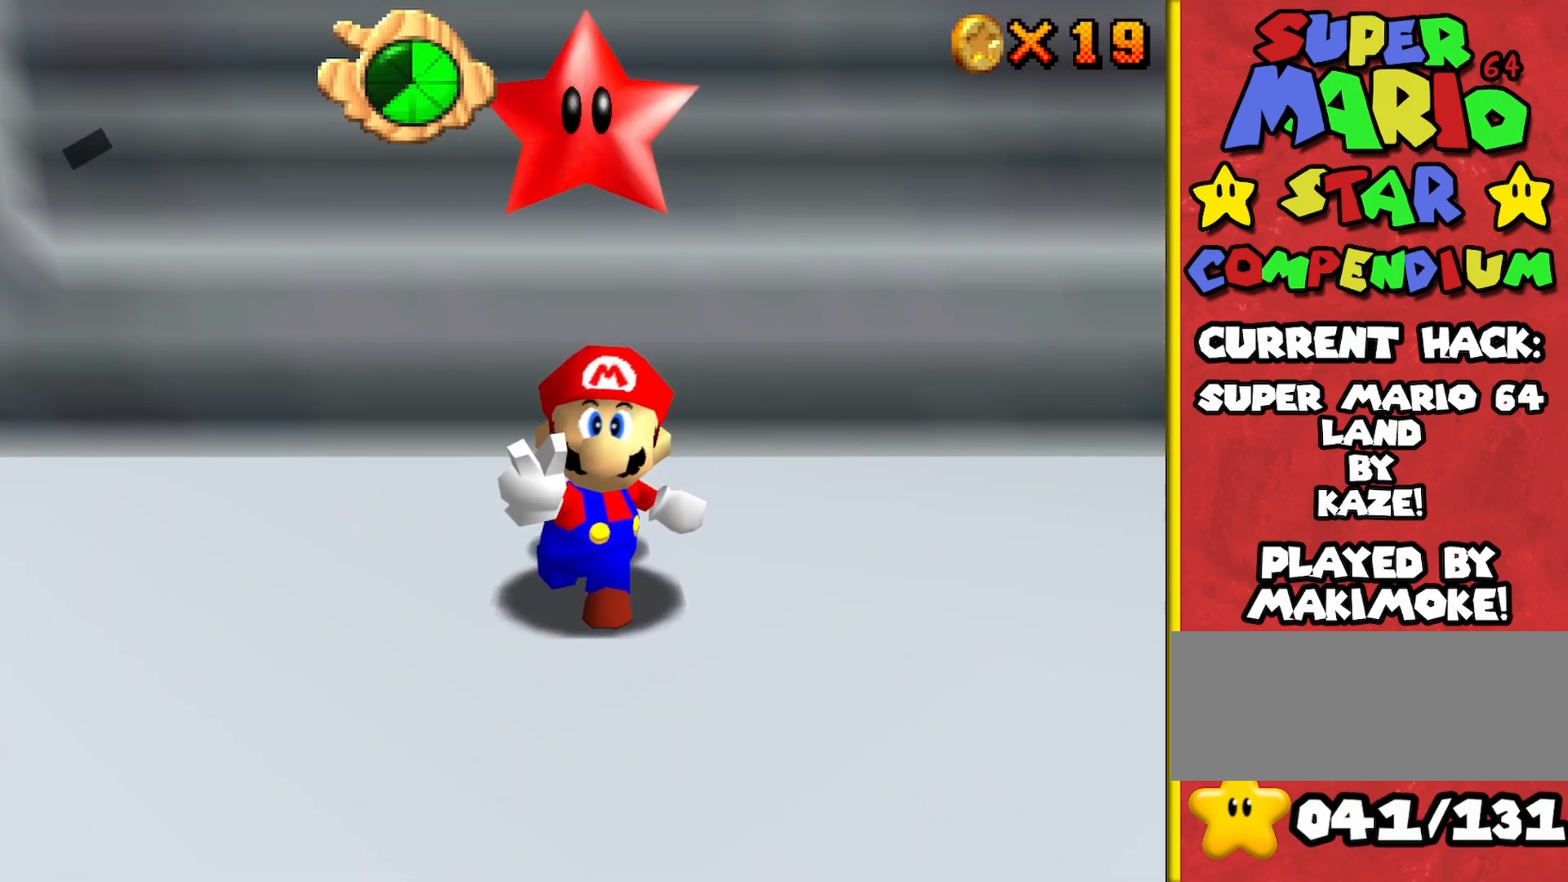
{"buttons": [], "left_stick": "center", "events": []}
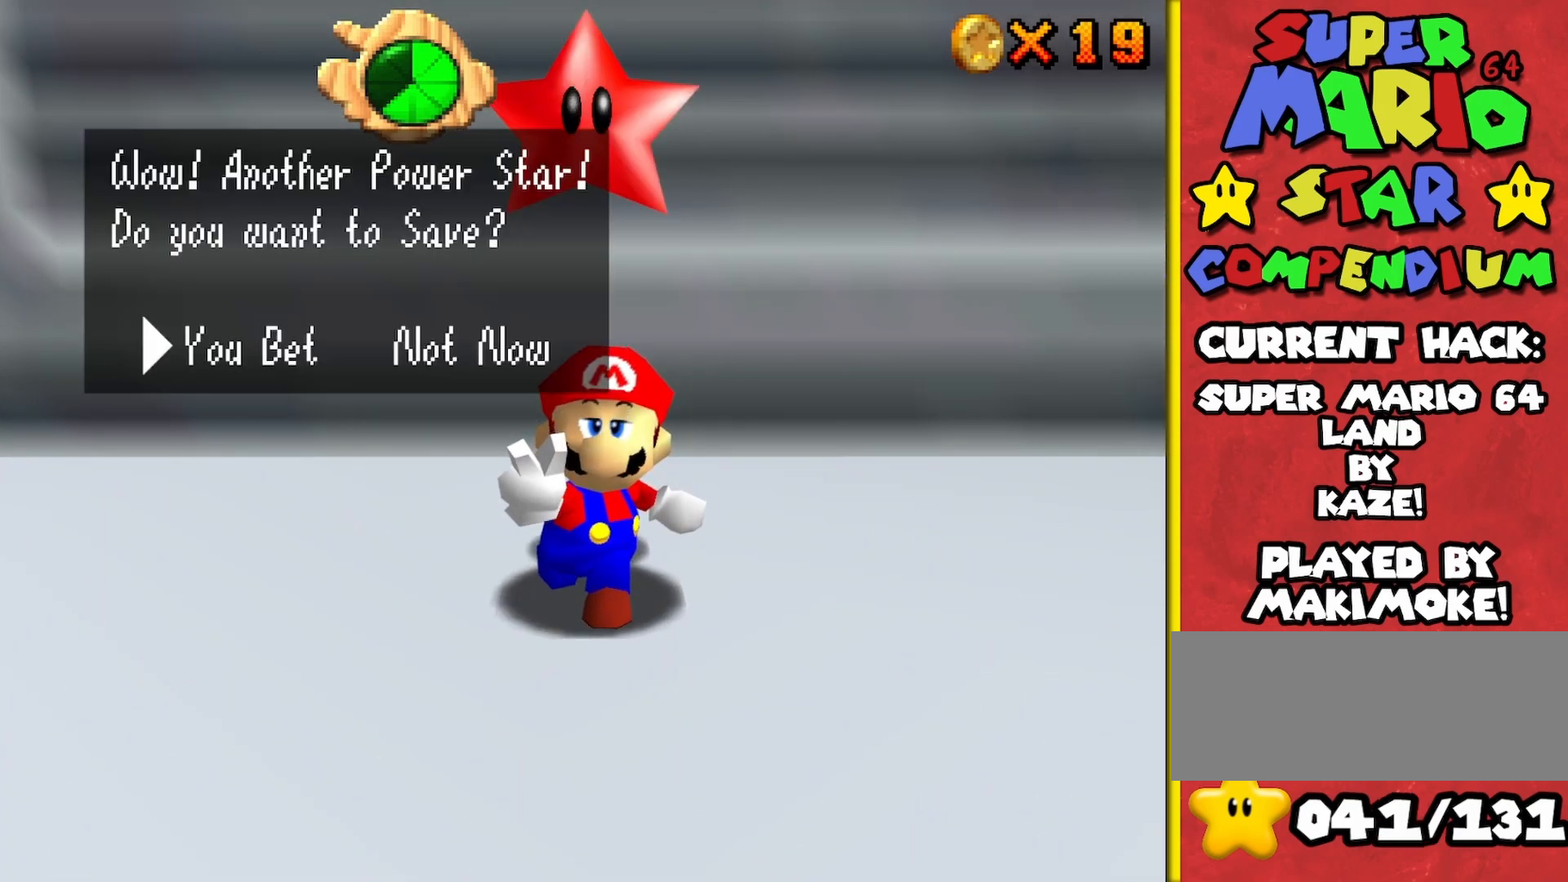
{"buttons": [], "left_stick": "center", "events": []}
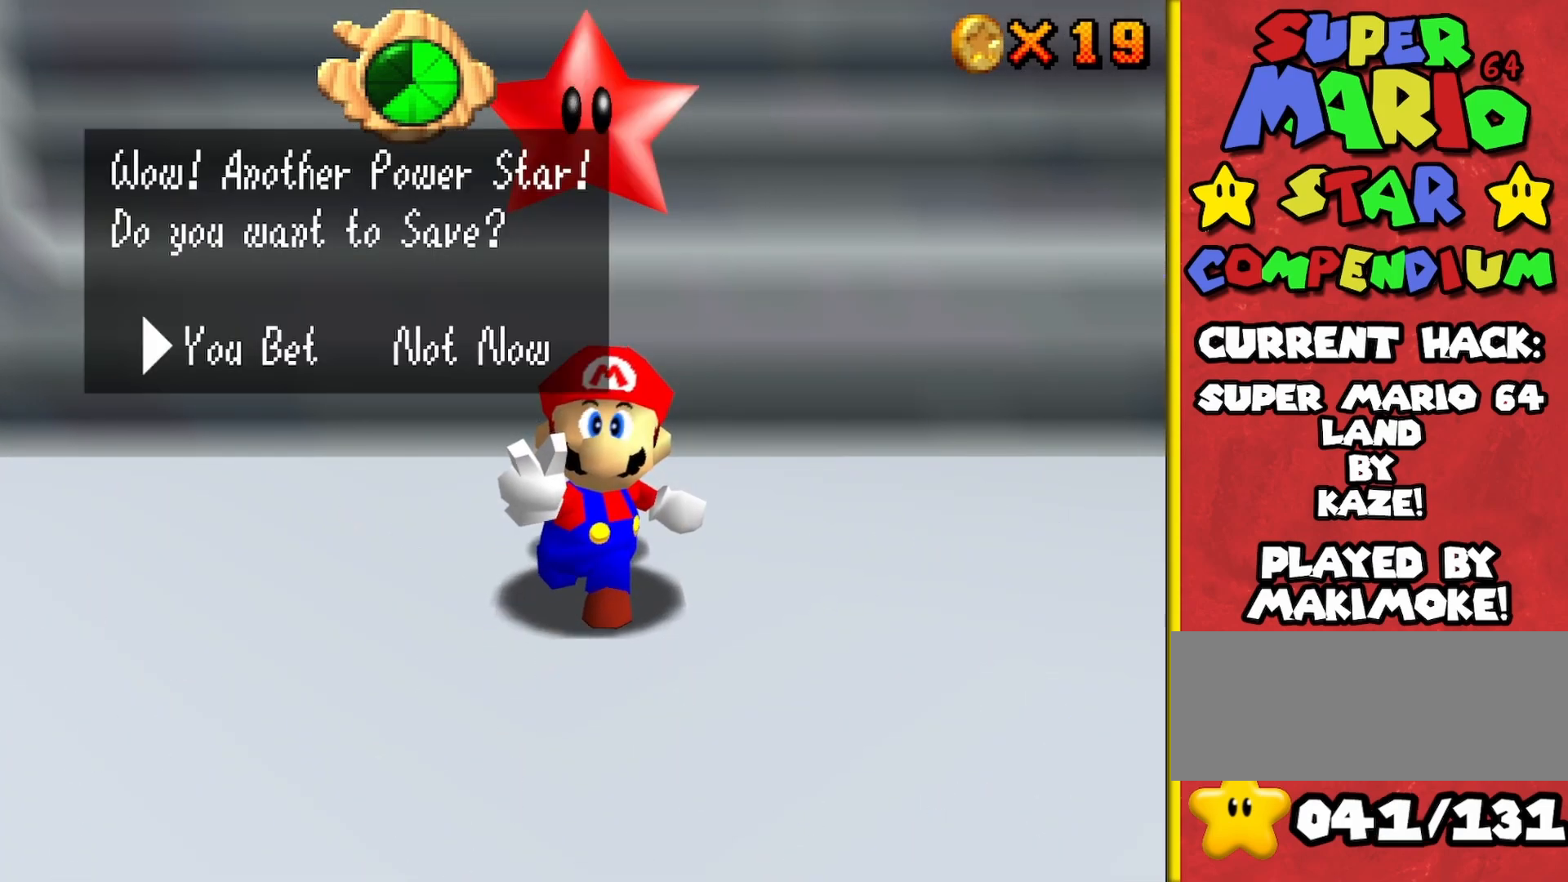
{"buttons": [], "left_stick": "center", "events": []}
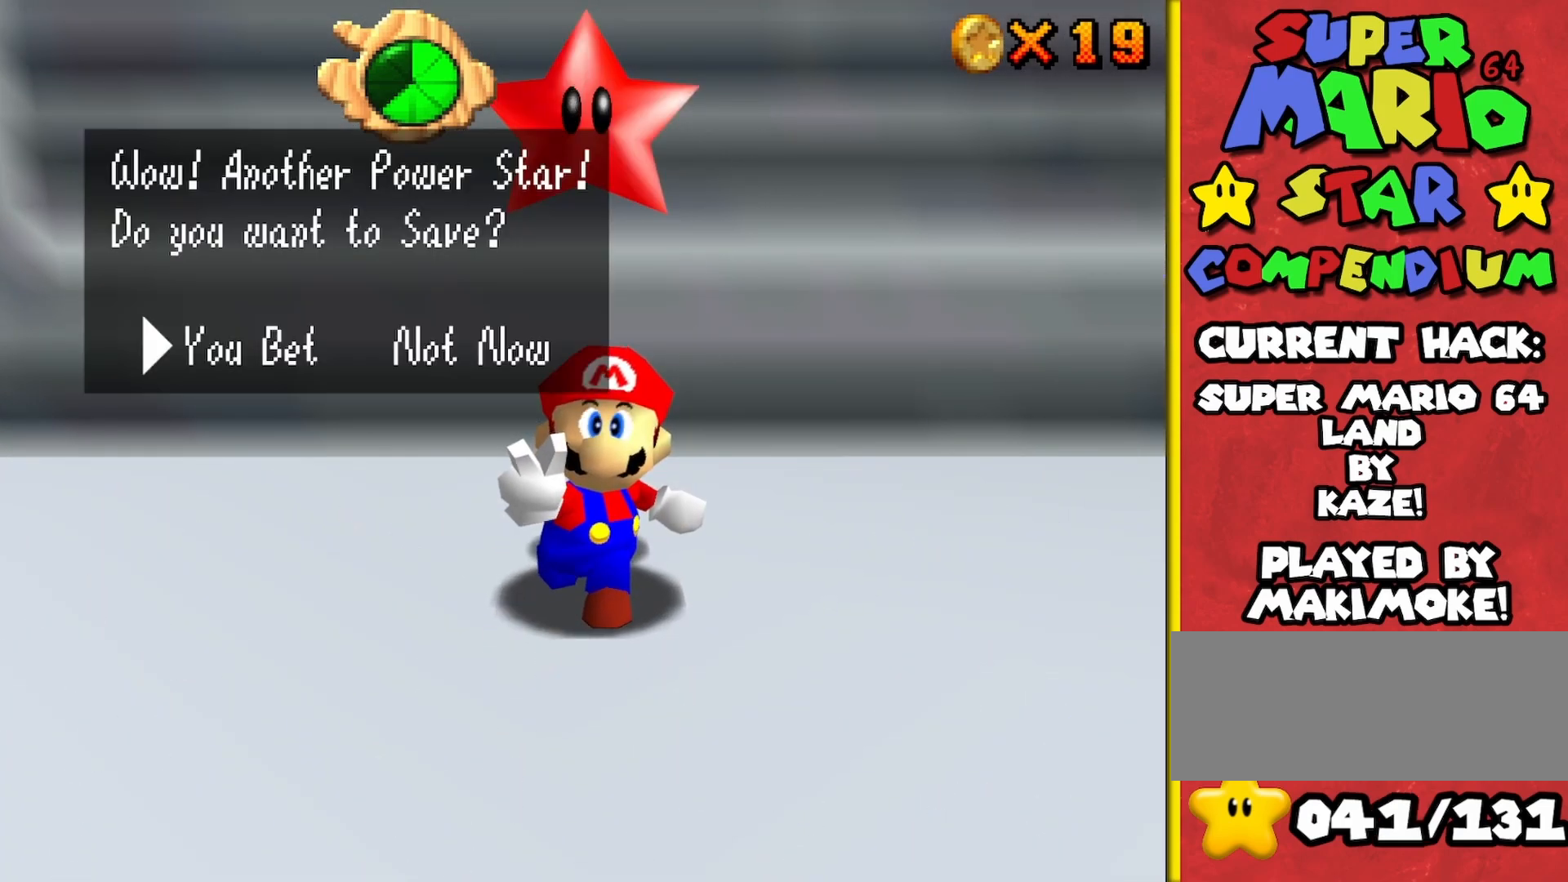
{"buttons": ["A"], "left_stick": "center", "events": [[450, "A", "down"]]}
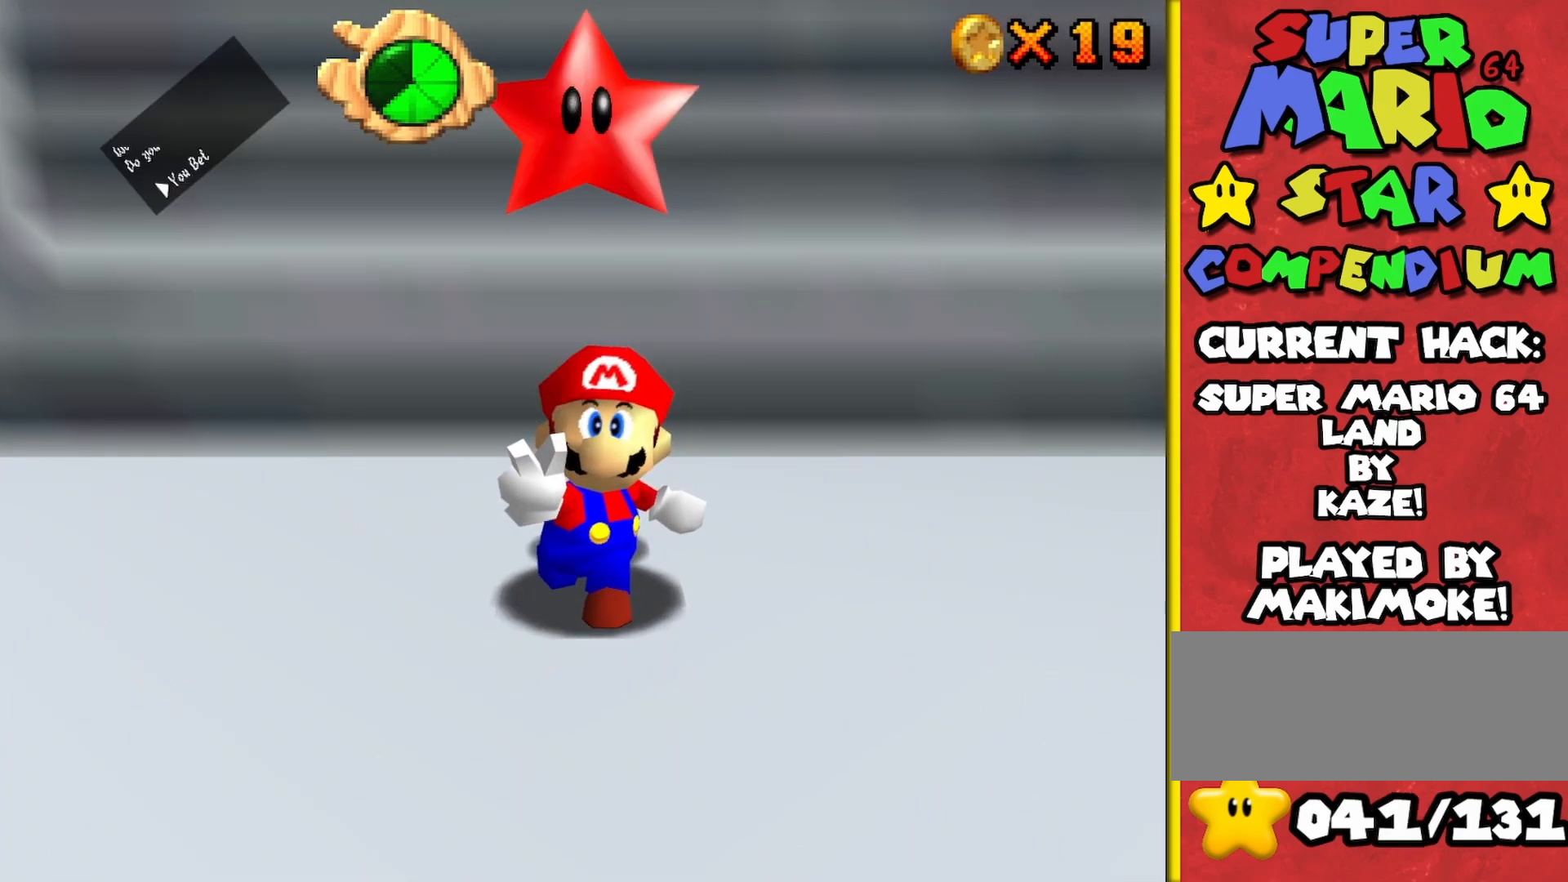
{"buttons": [], "left_stick": "center", "events": [[50, "A", "up"]]}
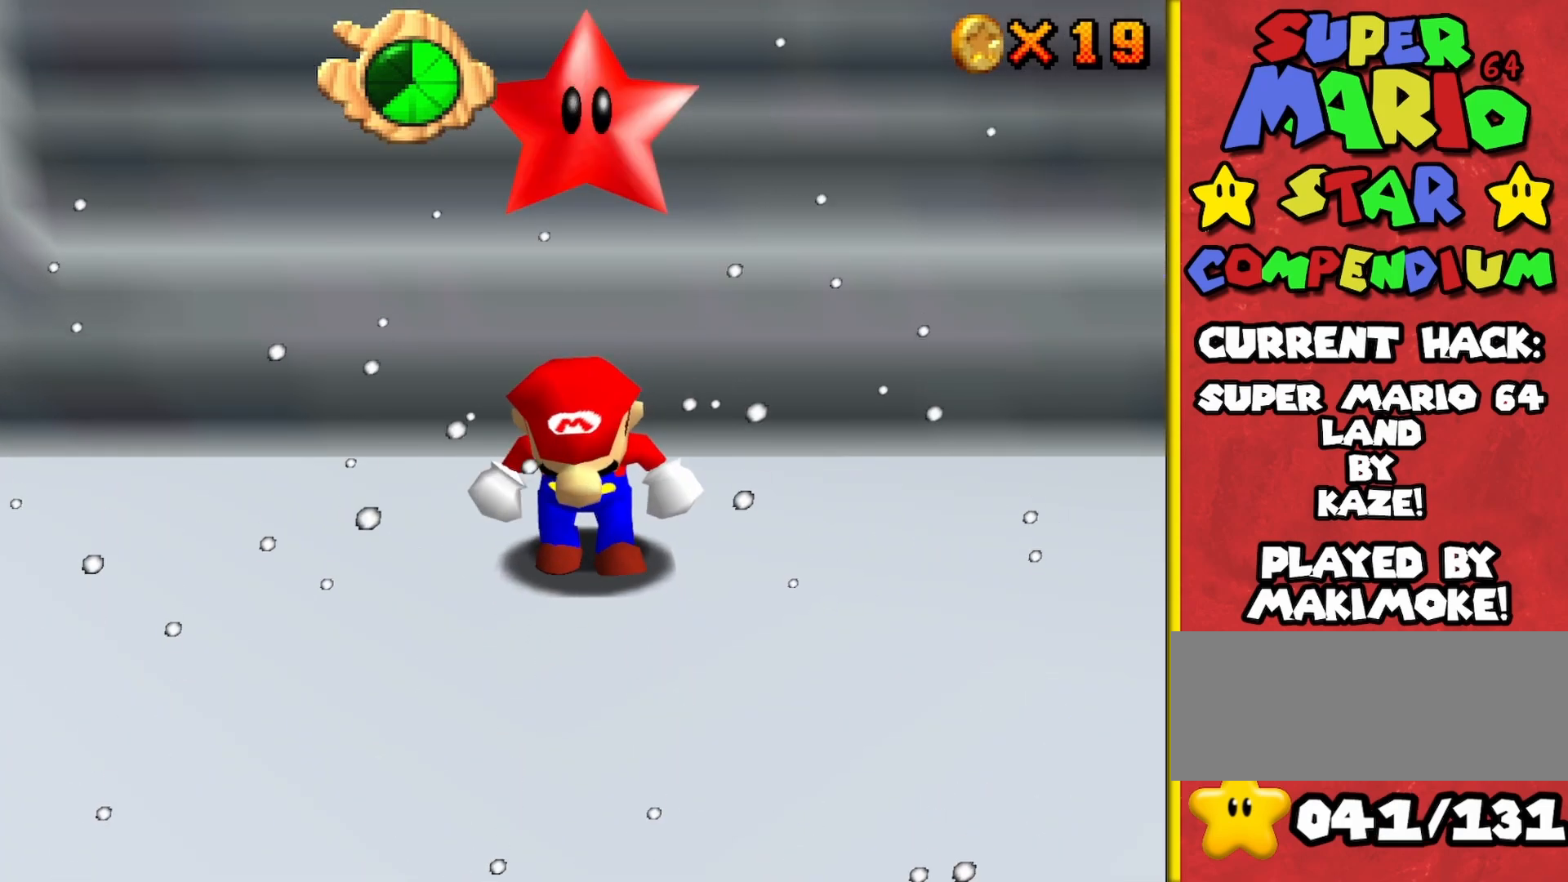
{"buttons": [], "left_stick": "center", "events": []}